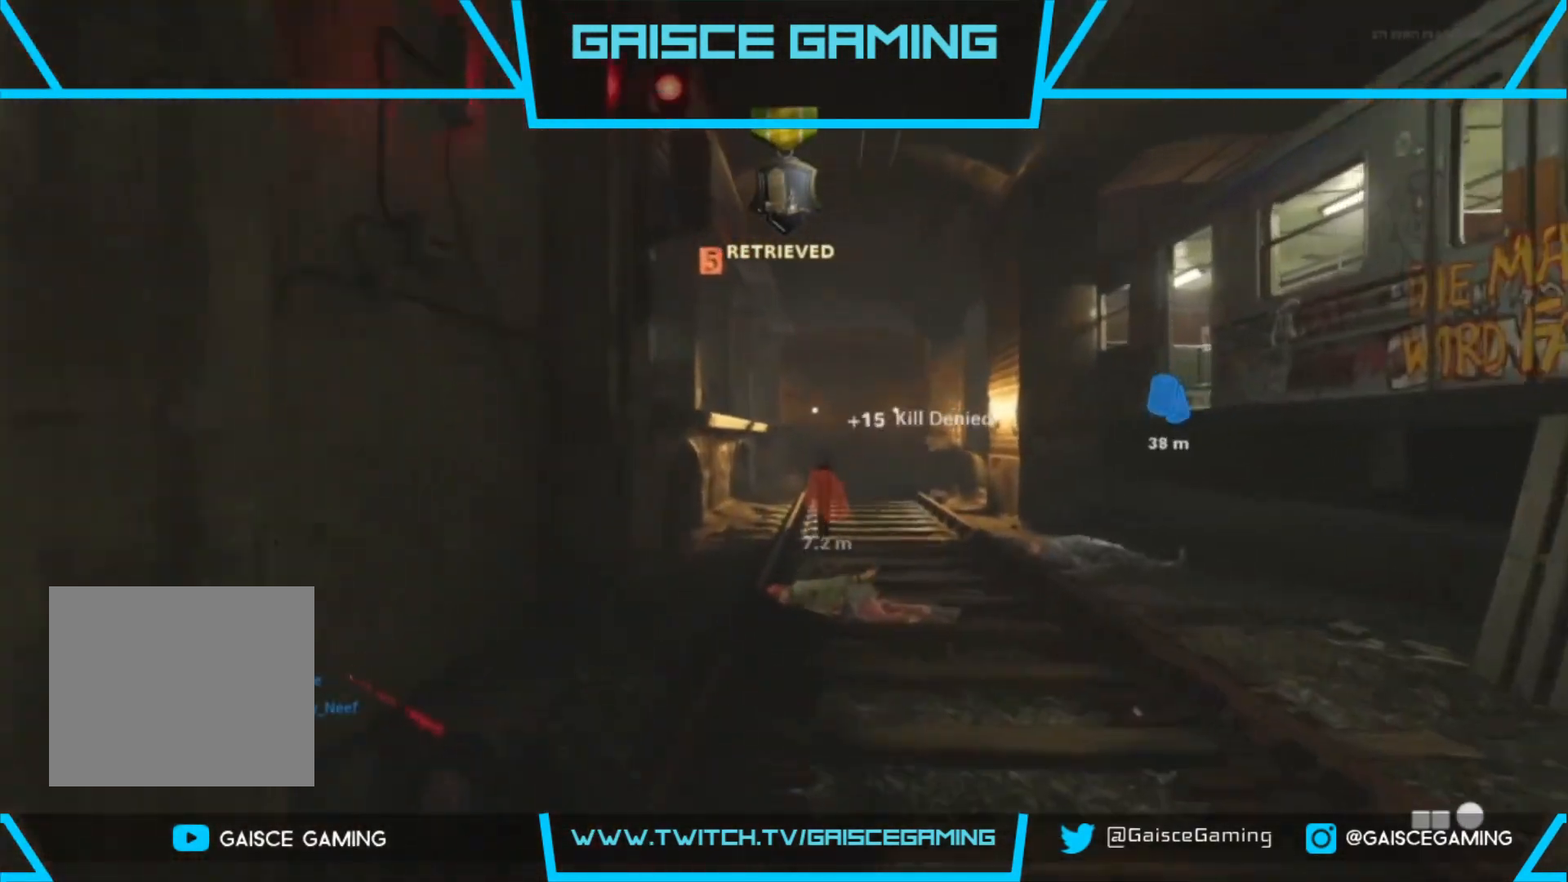
Gameplay with a controller (PlayStation layout); each line is a JSON object with the inputs held at the frame after it. "events" lists button and stick changes between this image and that frame as [ms after this image, input, new state], when the widget could be followed in between.
{"buttons": [], "left_stick": "up", "right_stick": "center", "events": []}
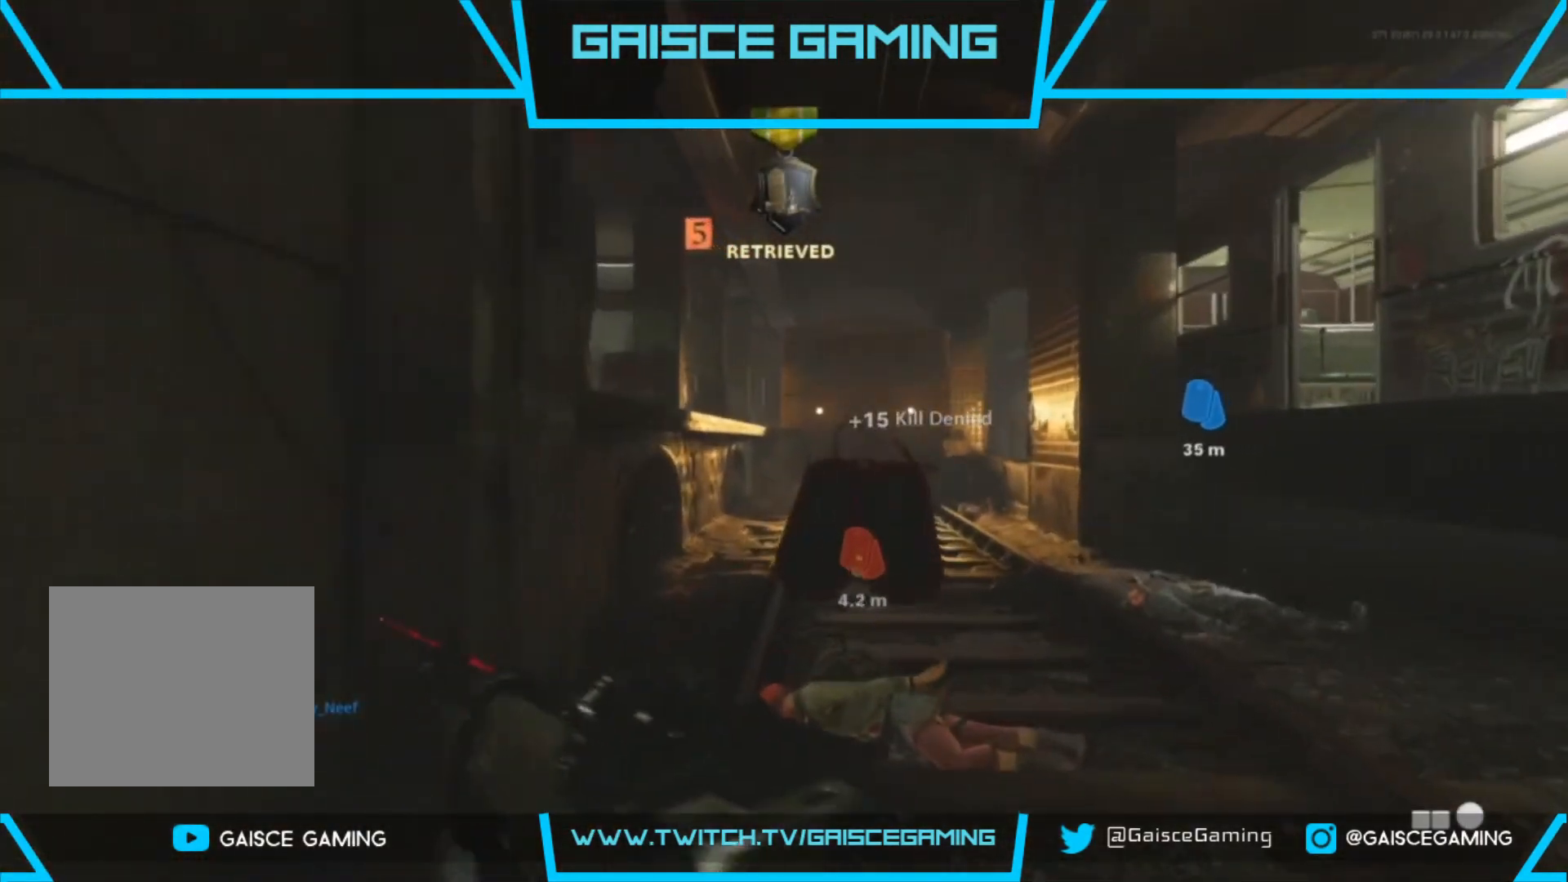
{"buttons": ["CIRCLE"], "left_stick": "up", "right_stick": "center", "events": [[267, "CIRCLE", "down"]]}
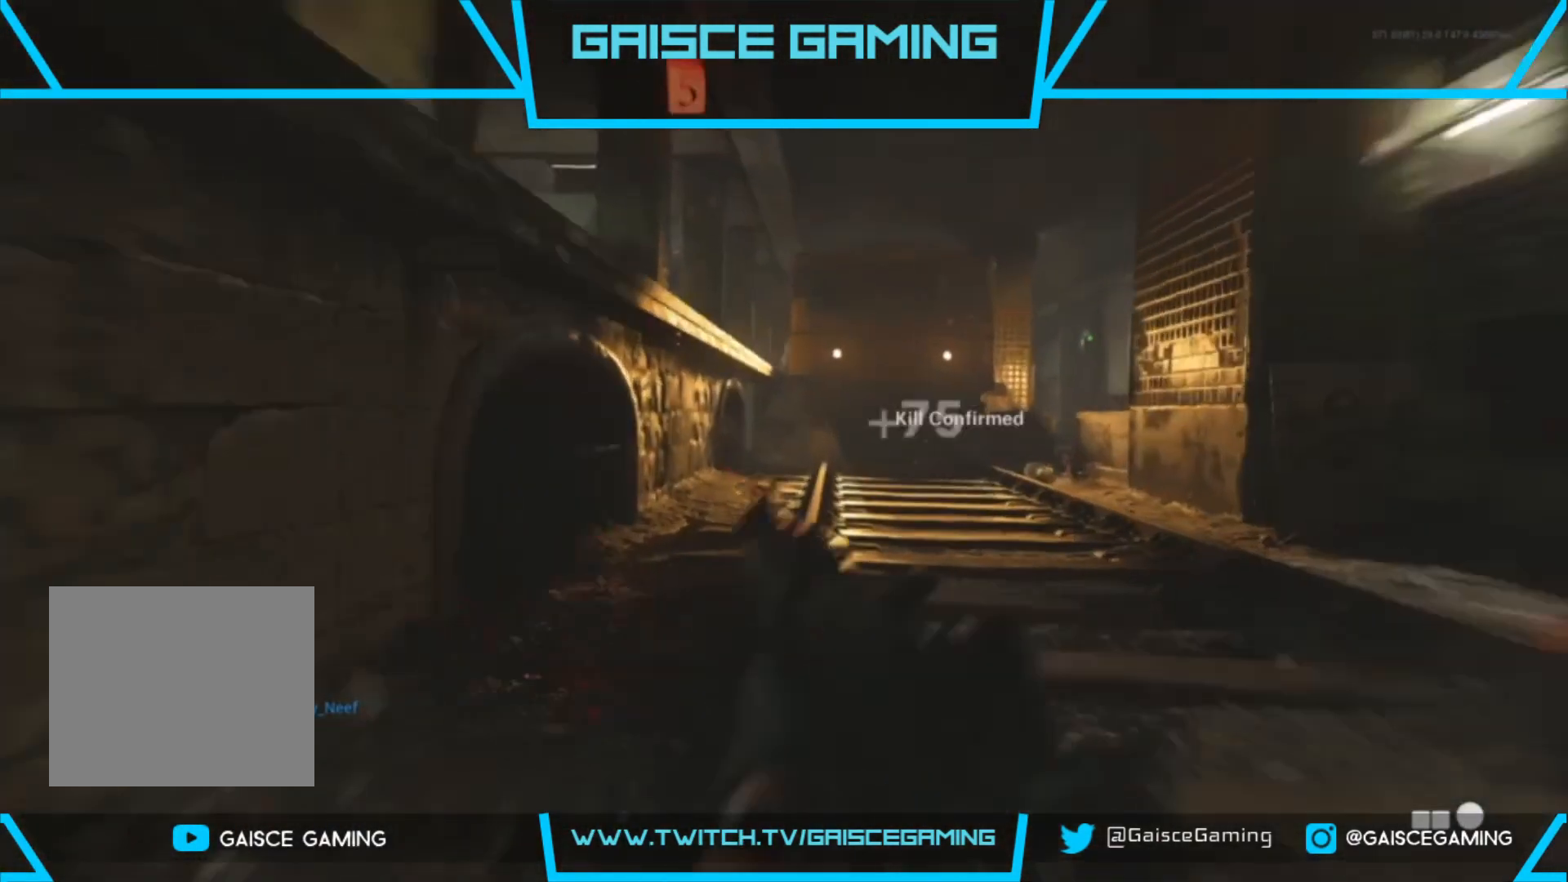
{"buttons": [], "left_stick": "up-left", "right_stick": "center", "events": [[117, "CIRCLE", "up"], [333, "left_stick", "up-left"]]}
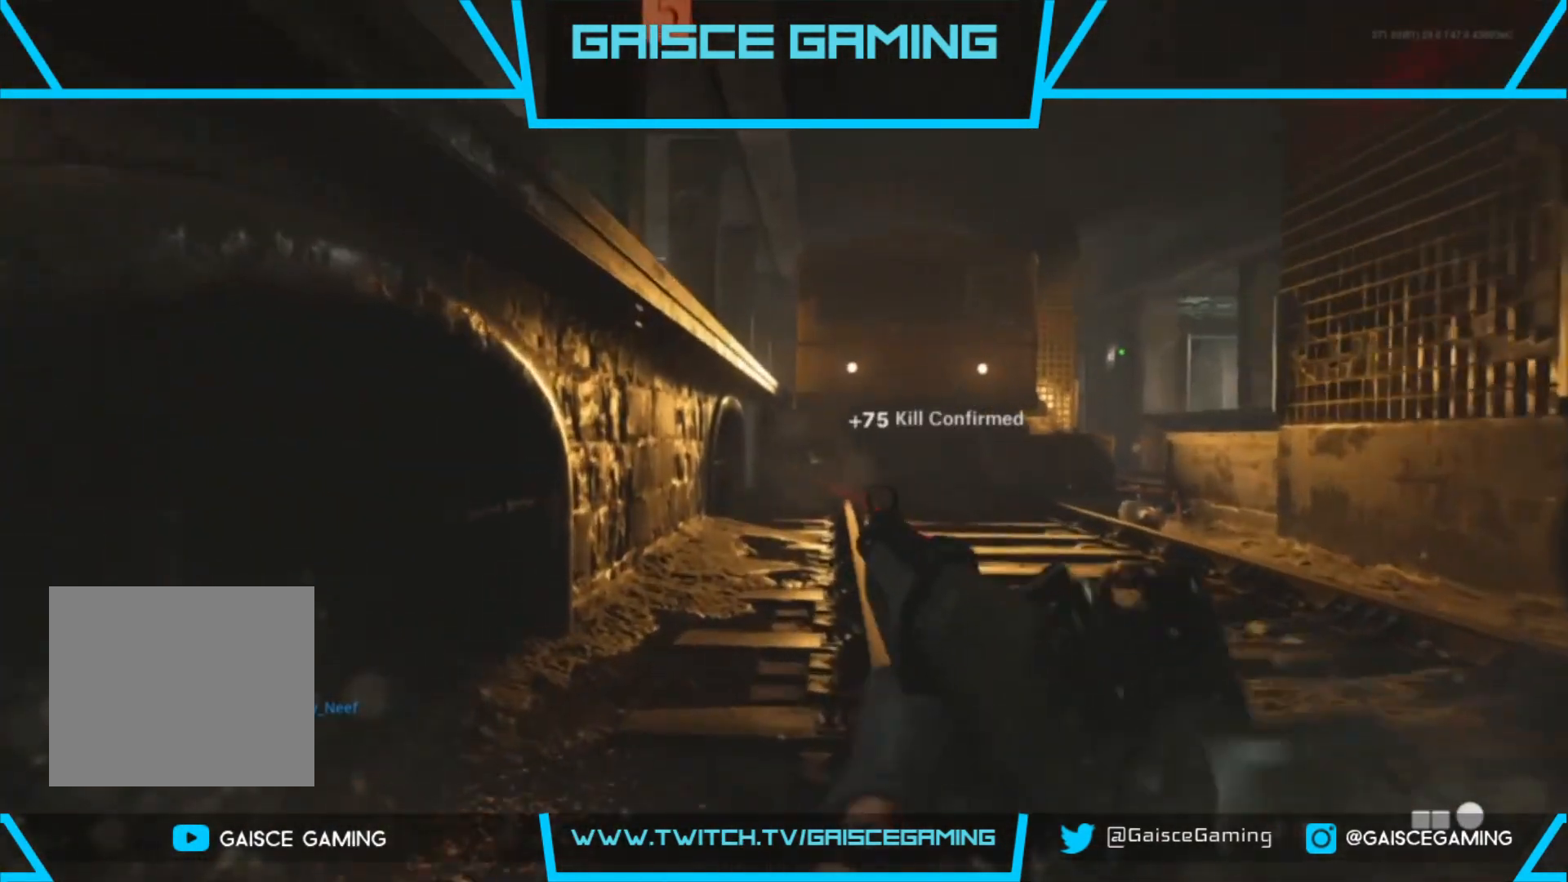
{"buttons": [], "left_stick": "up-left", "right_stick": "right", "events": [[217, "right_stick", "right"]]}
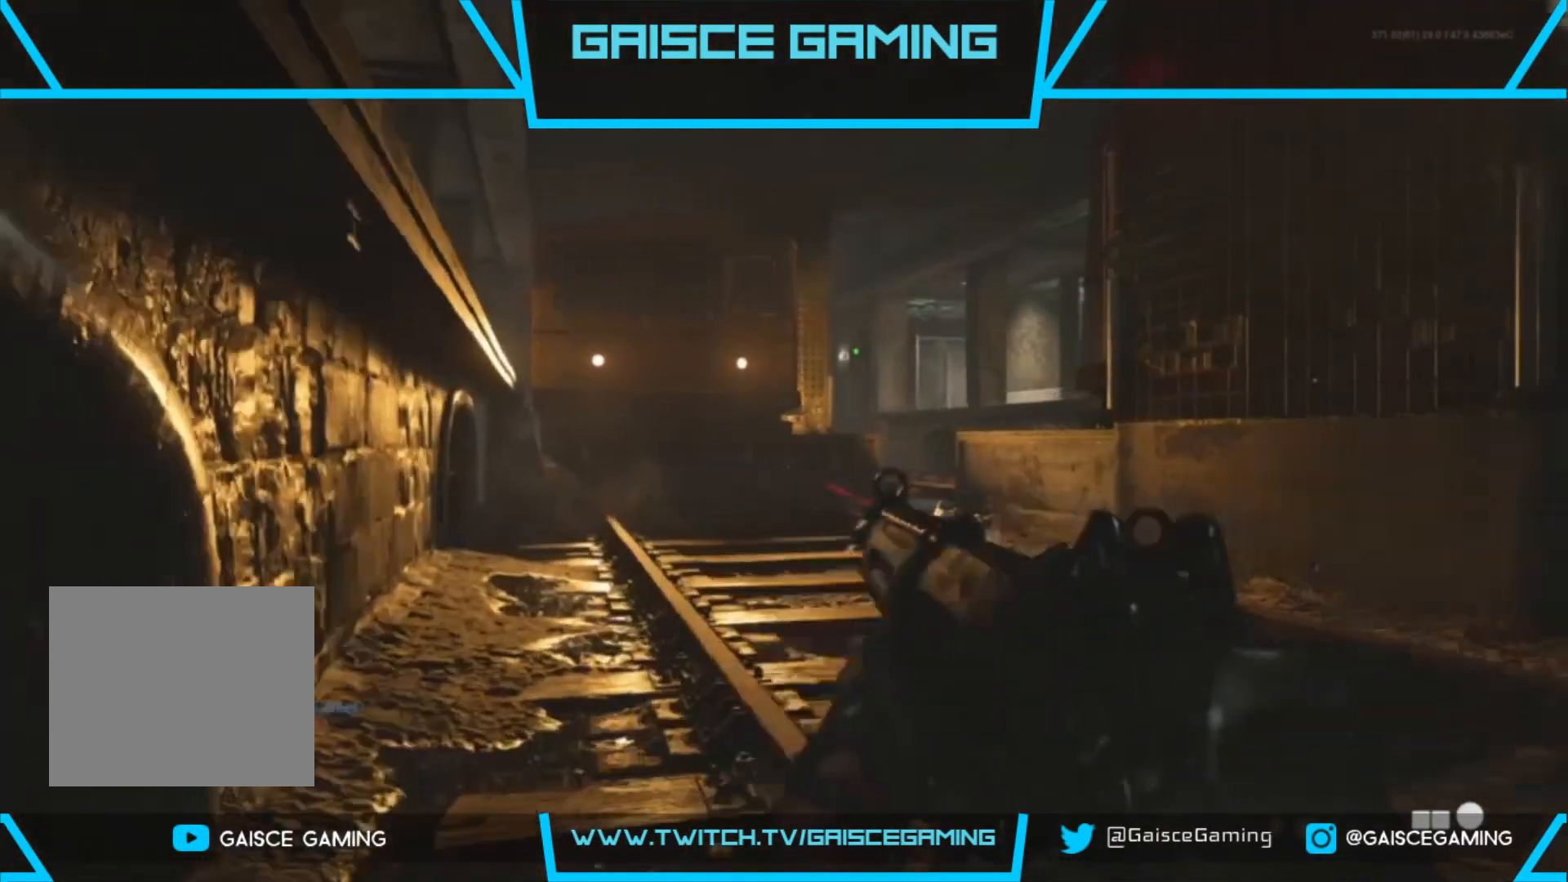
{"buttons": [], "left_stick": "up-left", "right_stick": "center", "events": [[50, "right_stick", "center"]]}
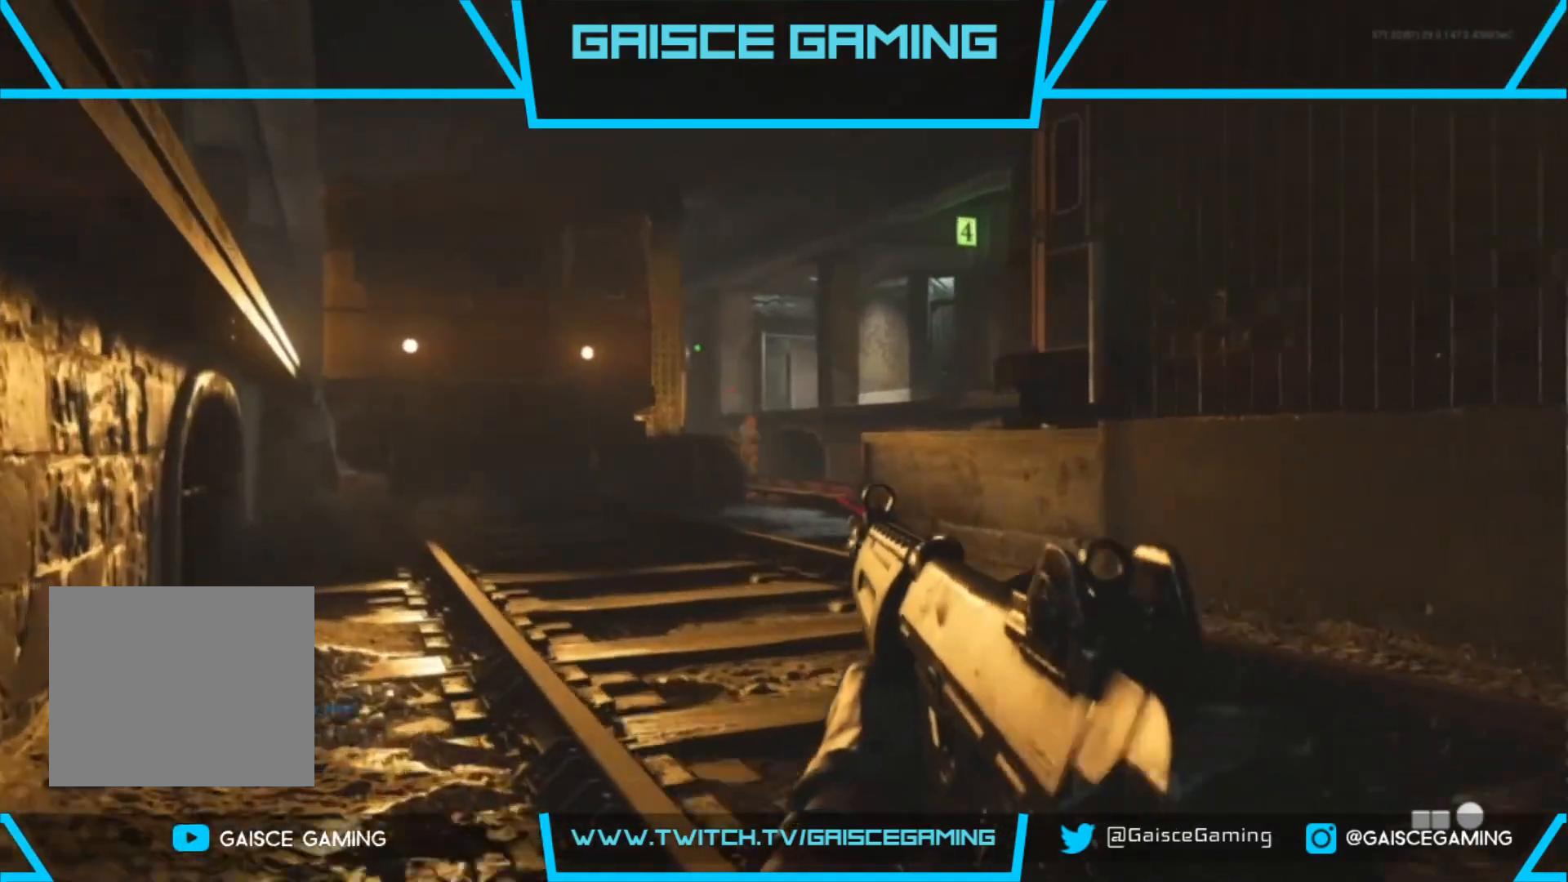
{"buttons": ["L2"], "left_stick": "up", "right_stick": "down", "events": [[100, "L2", "down"], [133, "R2", "down"], [183, "left_stick", "up"], [217, "right_stick", "right"], [400, "right_stick", "down"], [450, "R2", "up"]]}
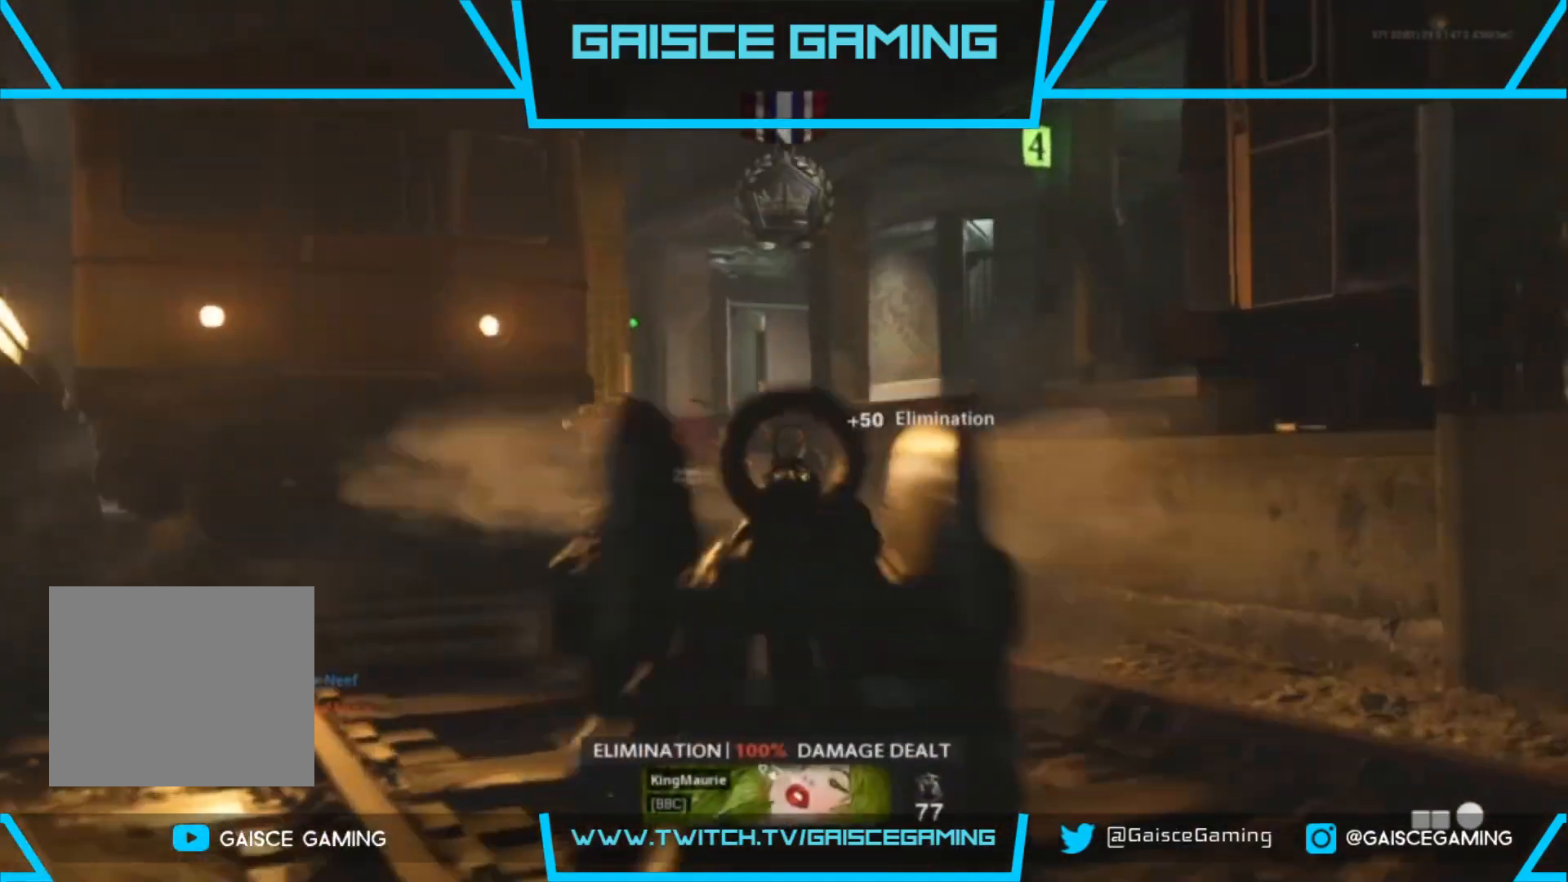
{"buttons": [], "left_stick": "up-left", "right_stick": "center", "events": [[83, "right_stick", "center"], [250, "right_stick", "left"], [283, "L2", "up"], [400, "right_stick", "center"], [467, "left_stick", "up-left"]]}
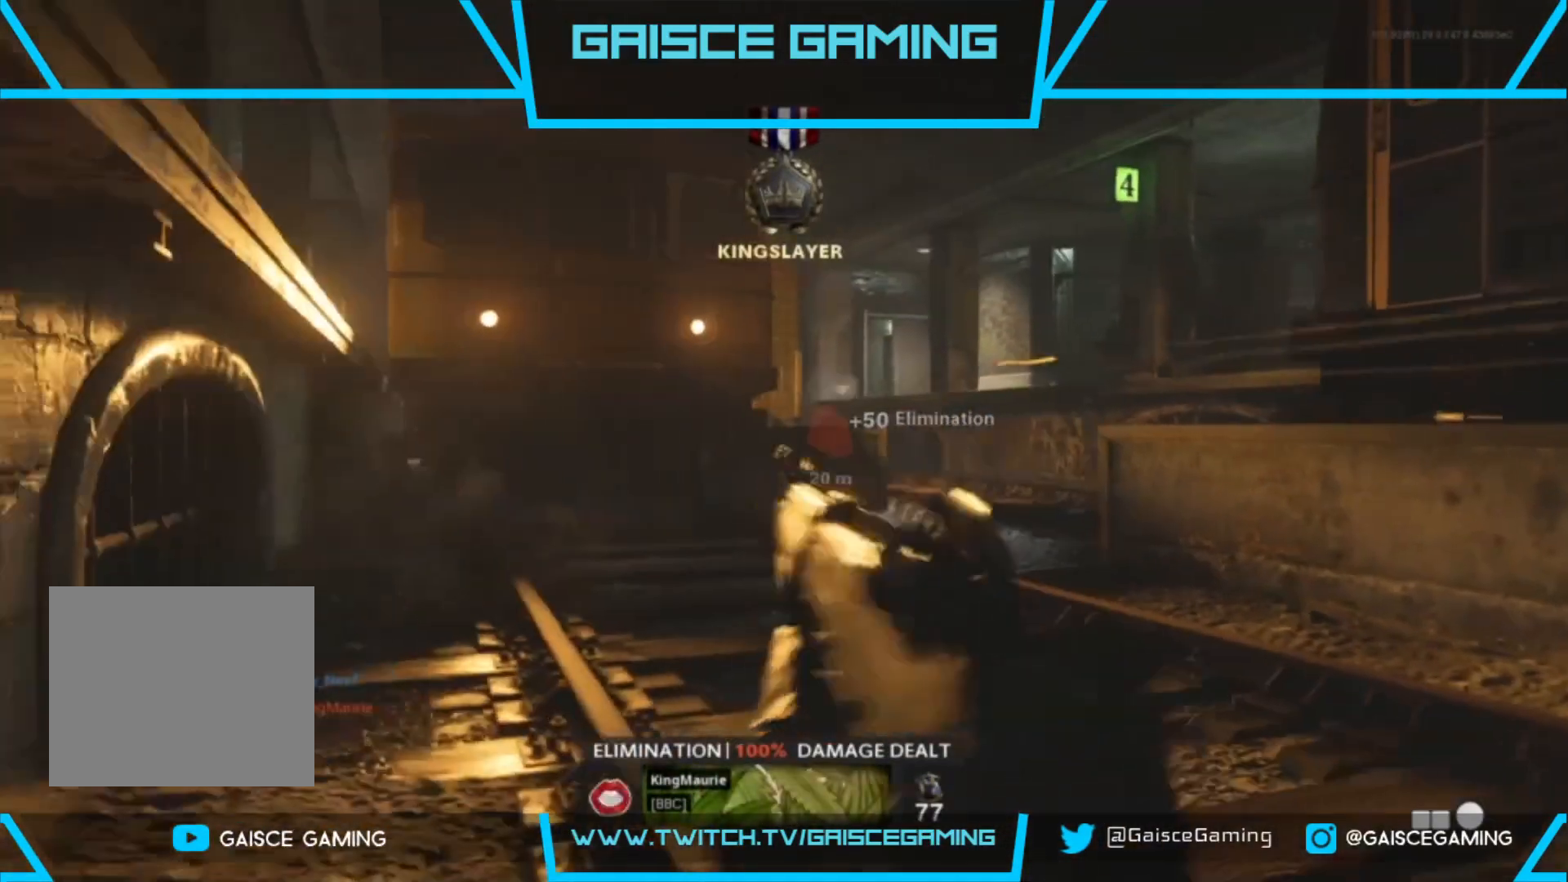
{"buttons": [], "left_stick": "up-left", "right_stick": "right", "events": [[167, "right_stick", "left"], [250, "right_stick", "center"], [400, "right_stick", "right"]]}
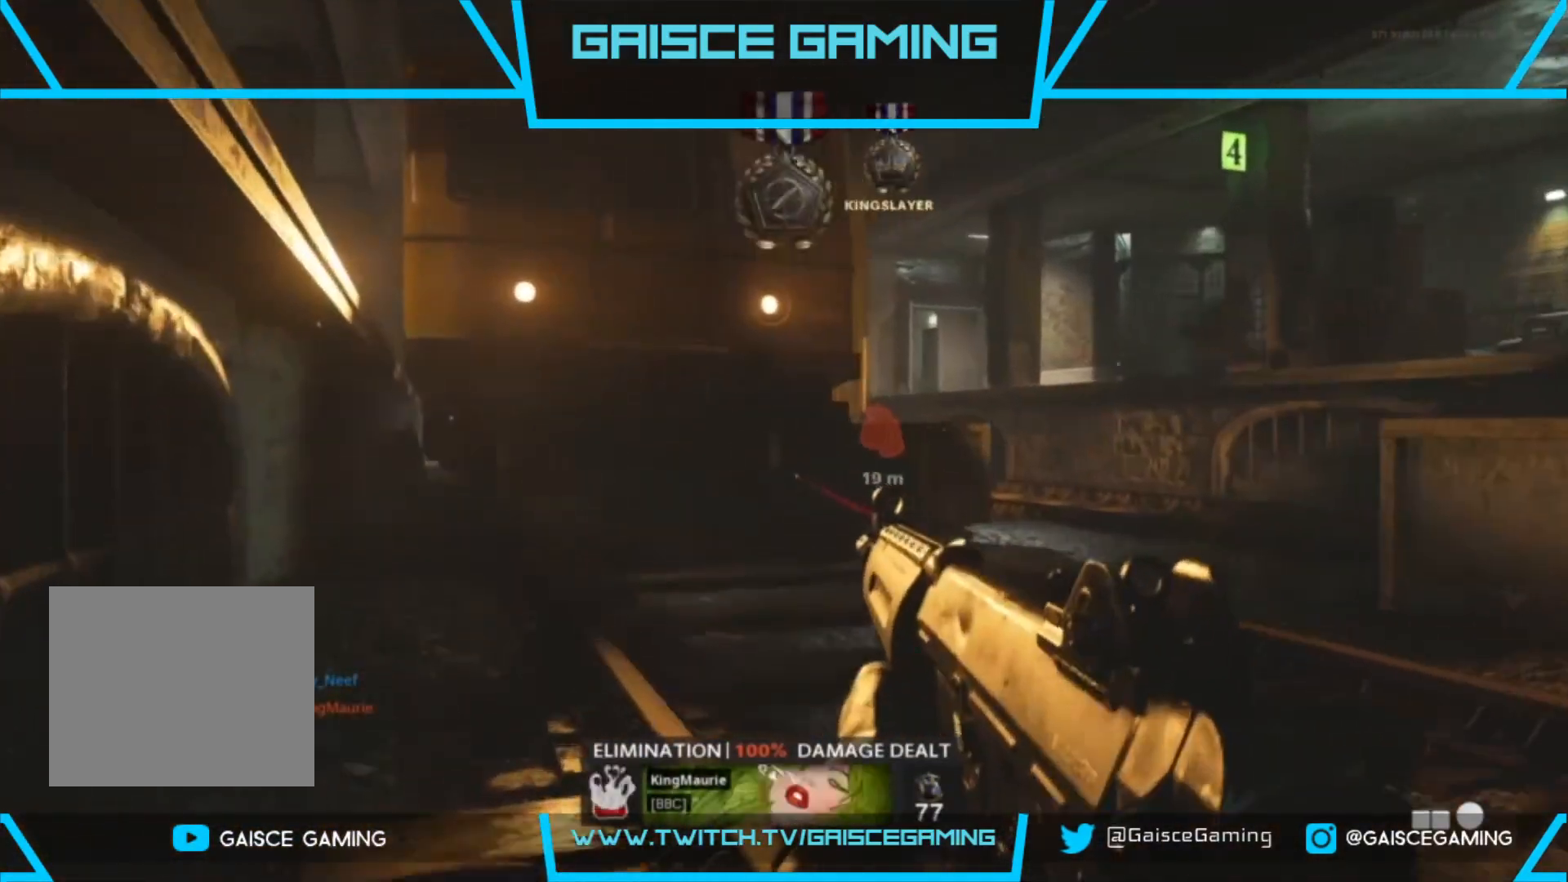
{"buttons": [], "left_stick": "up-left", "right_stick": "center", "events": [[100, "right_stick", "center"]]}
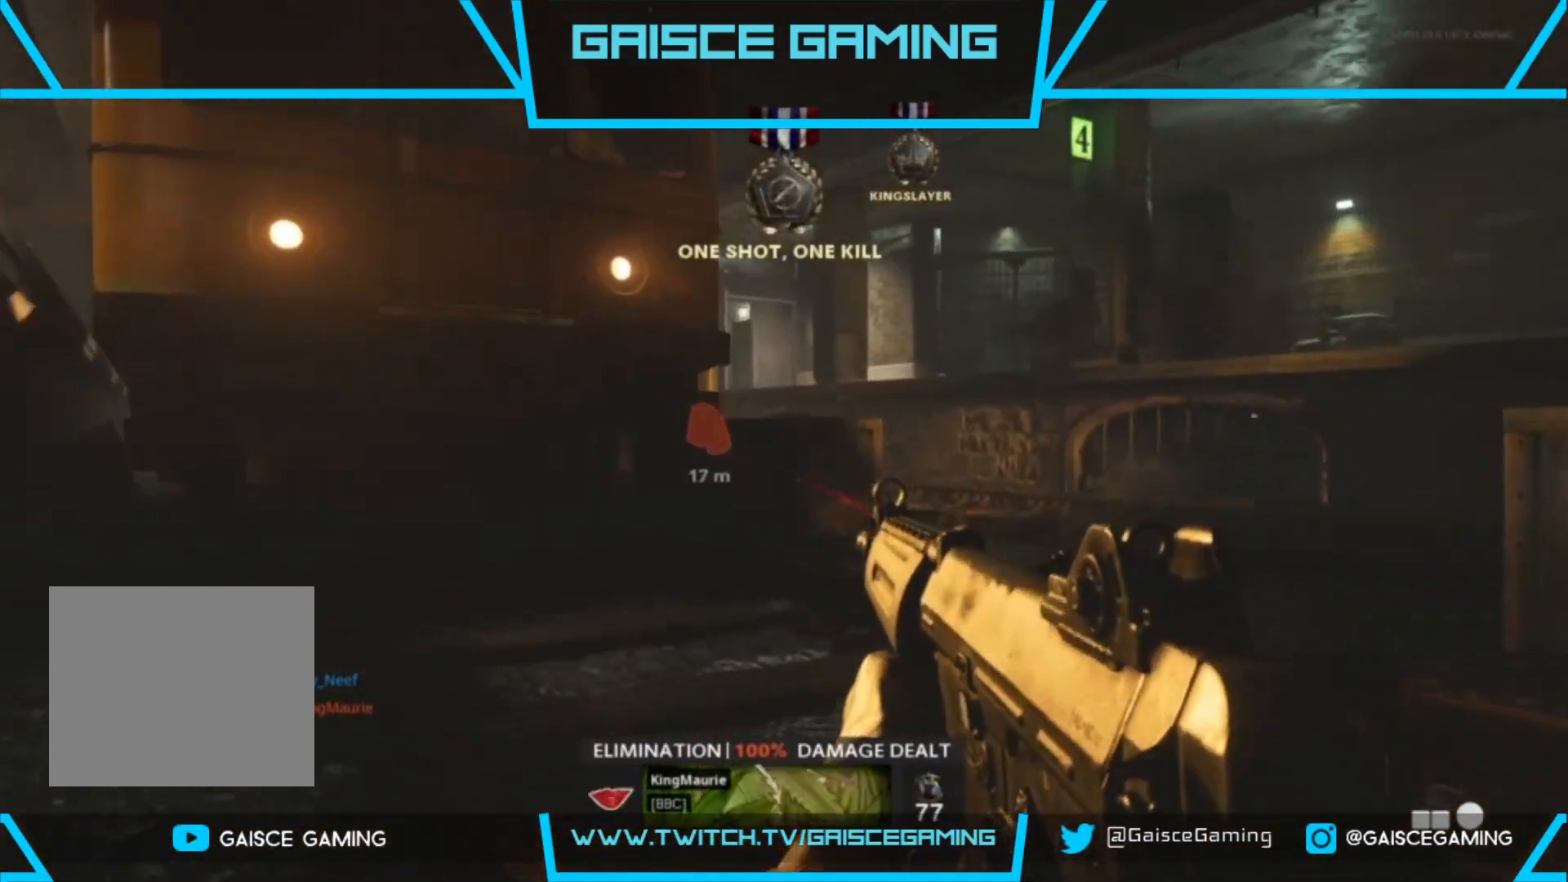
{"buttons": [], "left_stick": "up-right", "right_stick": "left", "events": [[33, "left_stick", "up"], [100, "right_stick", "right"], [183, "right_stick", "center"], [450, "right_stick", "left"], [467, "left_stick", "up-right"]]}
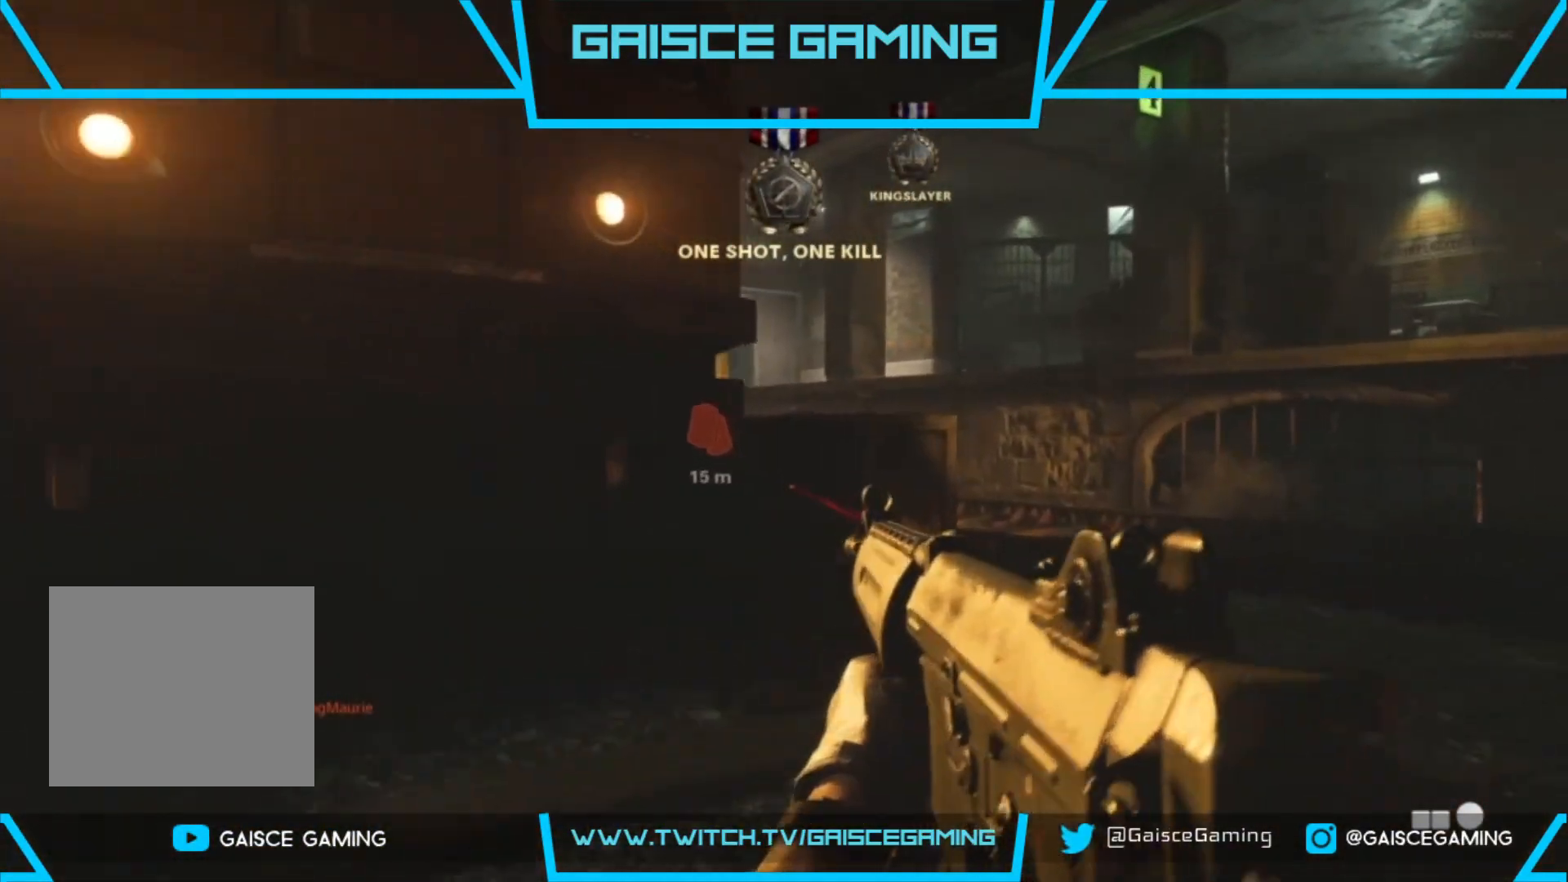
{"buttons": ["CIRCLE"], "left_stick": "up-right", "right_stick": "center", "events": [[350, "right_stick", "center"], [467, "CIRCLE", "down"]]}
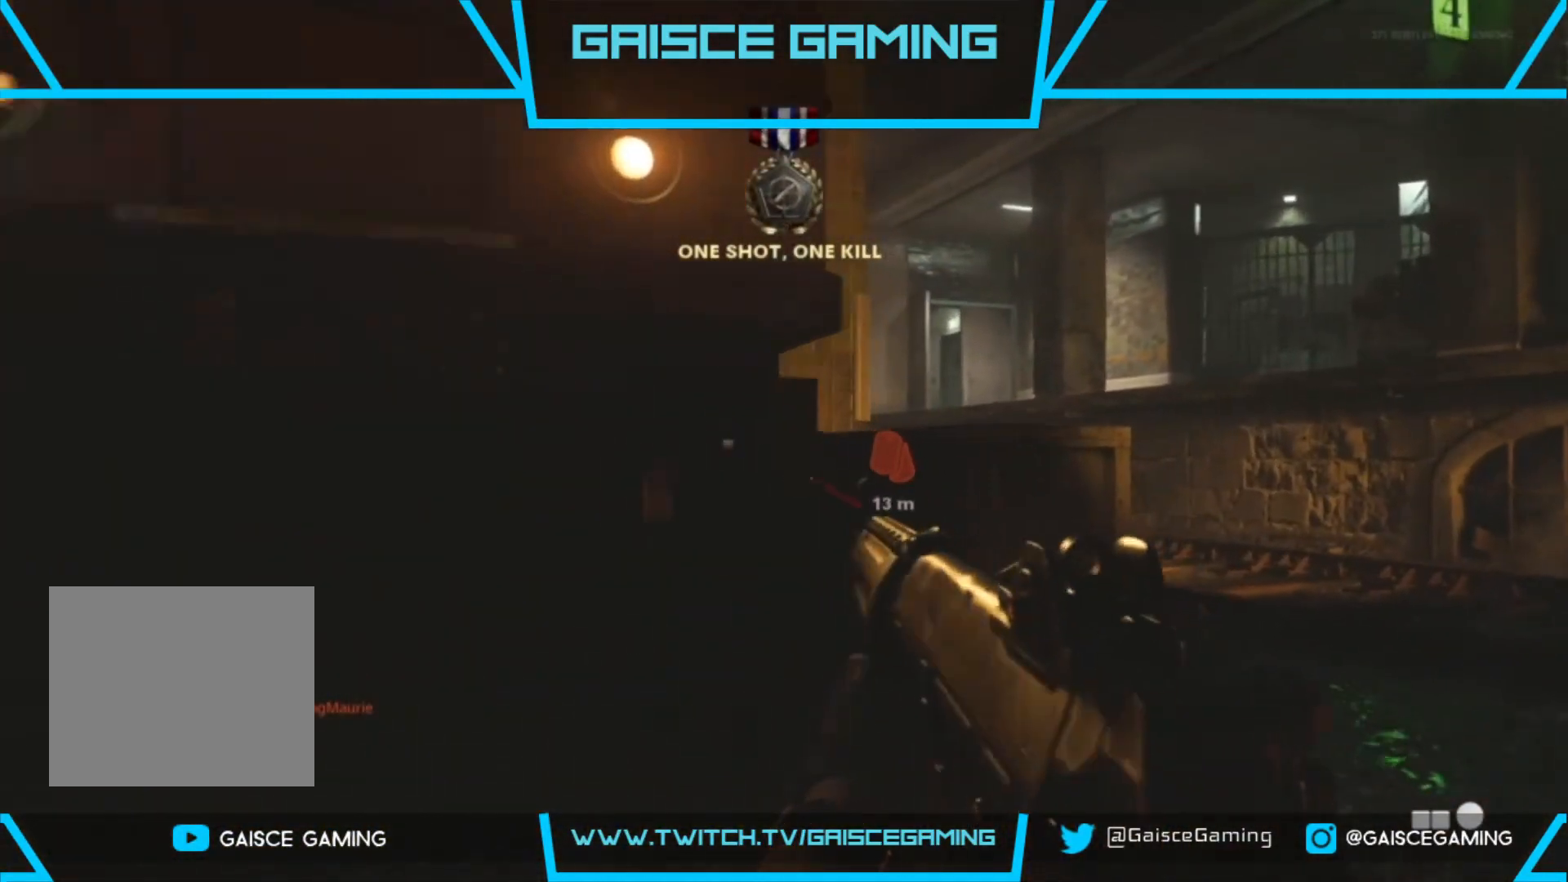
{"buttons": ["L2"], "left_stick": "up", "right_stick": "center", "events": [[67, "CIRCLE", "up"], [217, "L2", "down"], [233, "left_stick", "up"], [283, "right_stick", "down"], [500, "right_stick", "center"]]}
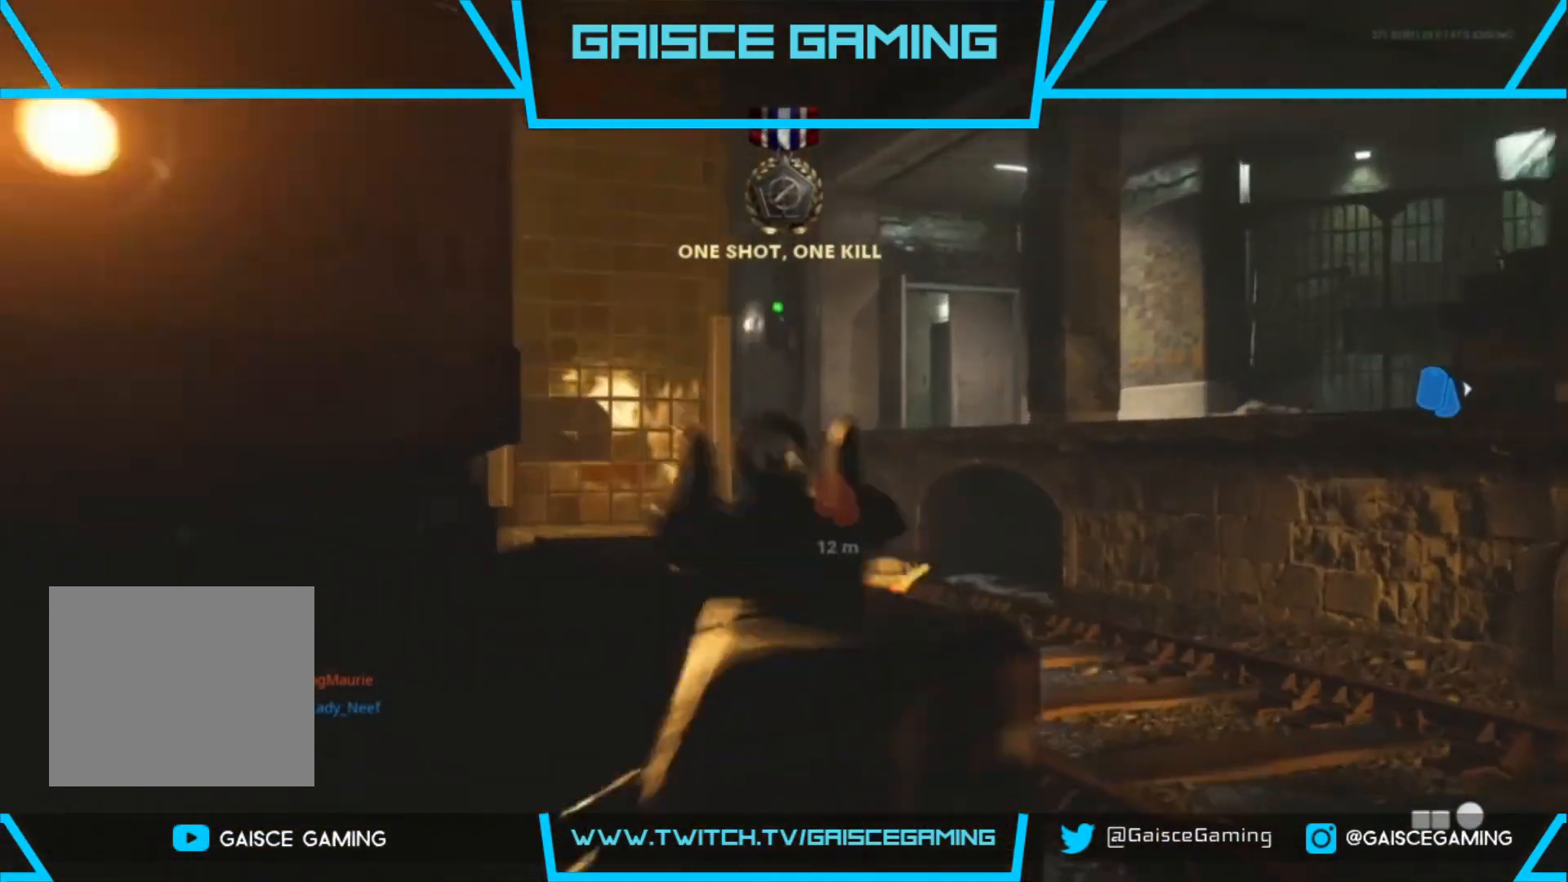
{"buttons": ["L2"], "left_stick": "up", "right_stick": "down-left", "events": [[100, "right_stick", "down-left"]]}
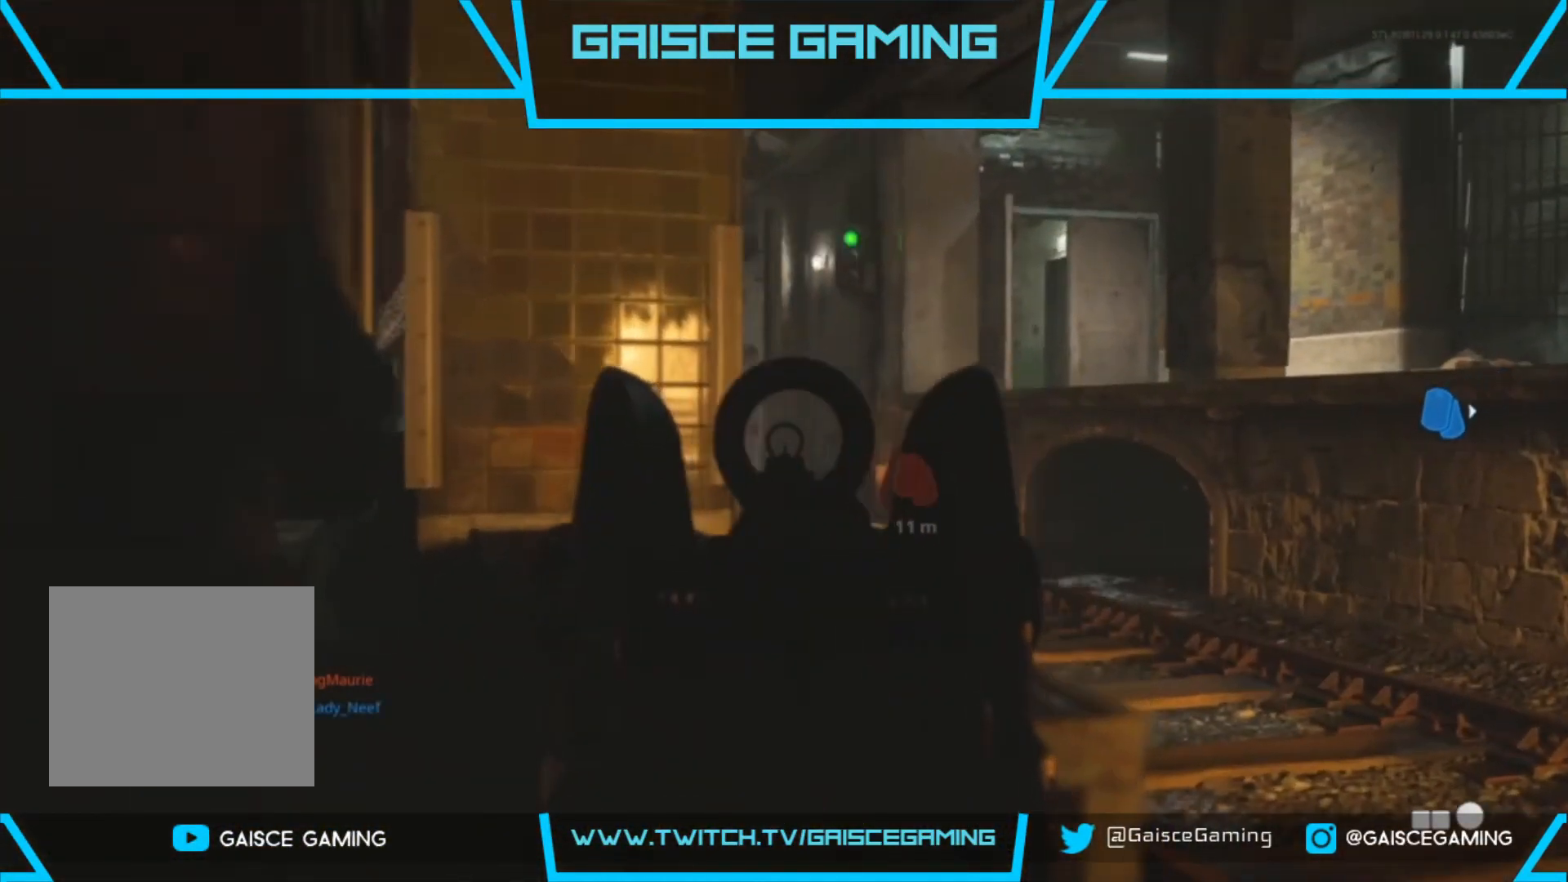
{"buttons": ["L2"], "left_stick": "up-right", "right_stick": "center", "events": [[233, "right_stick", "center"], [450, "left_stick", "up-right"]]}
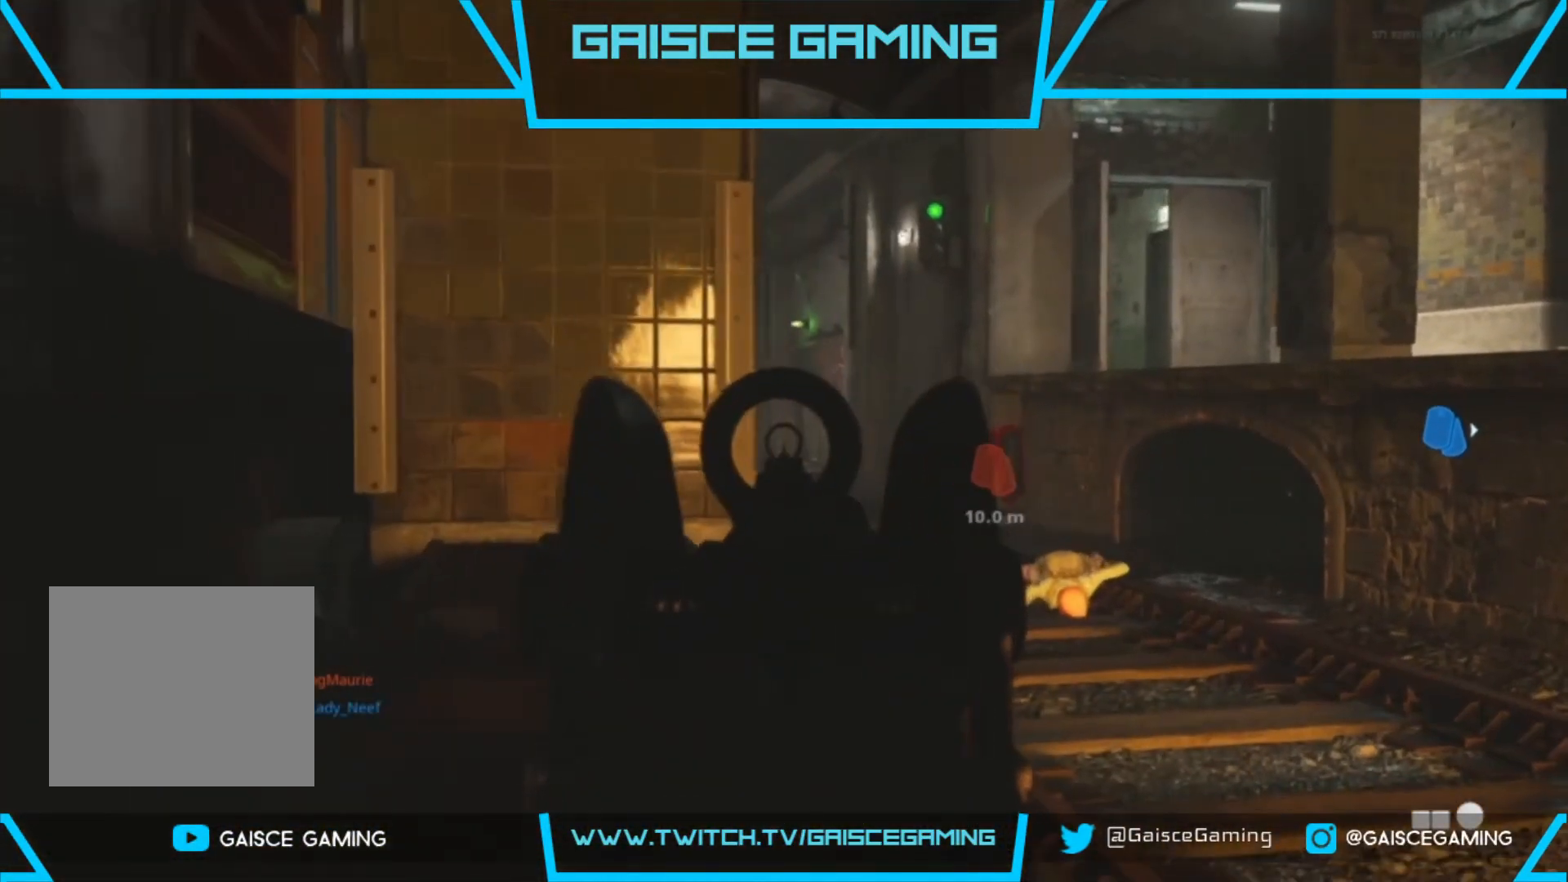
{"buttons": ["L2"], "left_stick": "up-right", "right_stick": "left", "events": [[67, "right_stick", "left"]]}
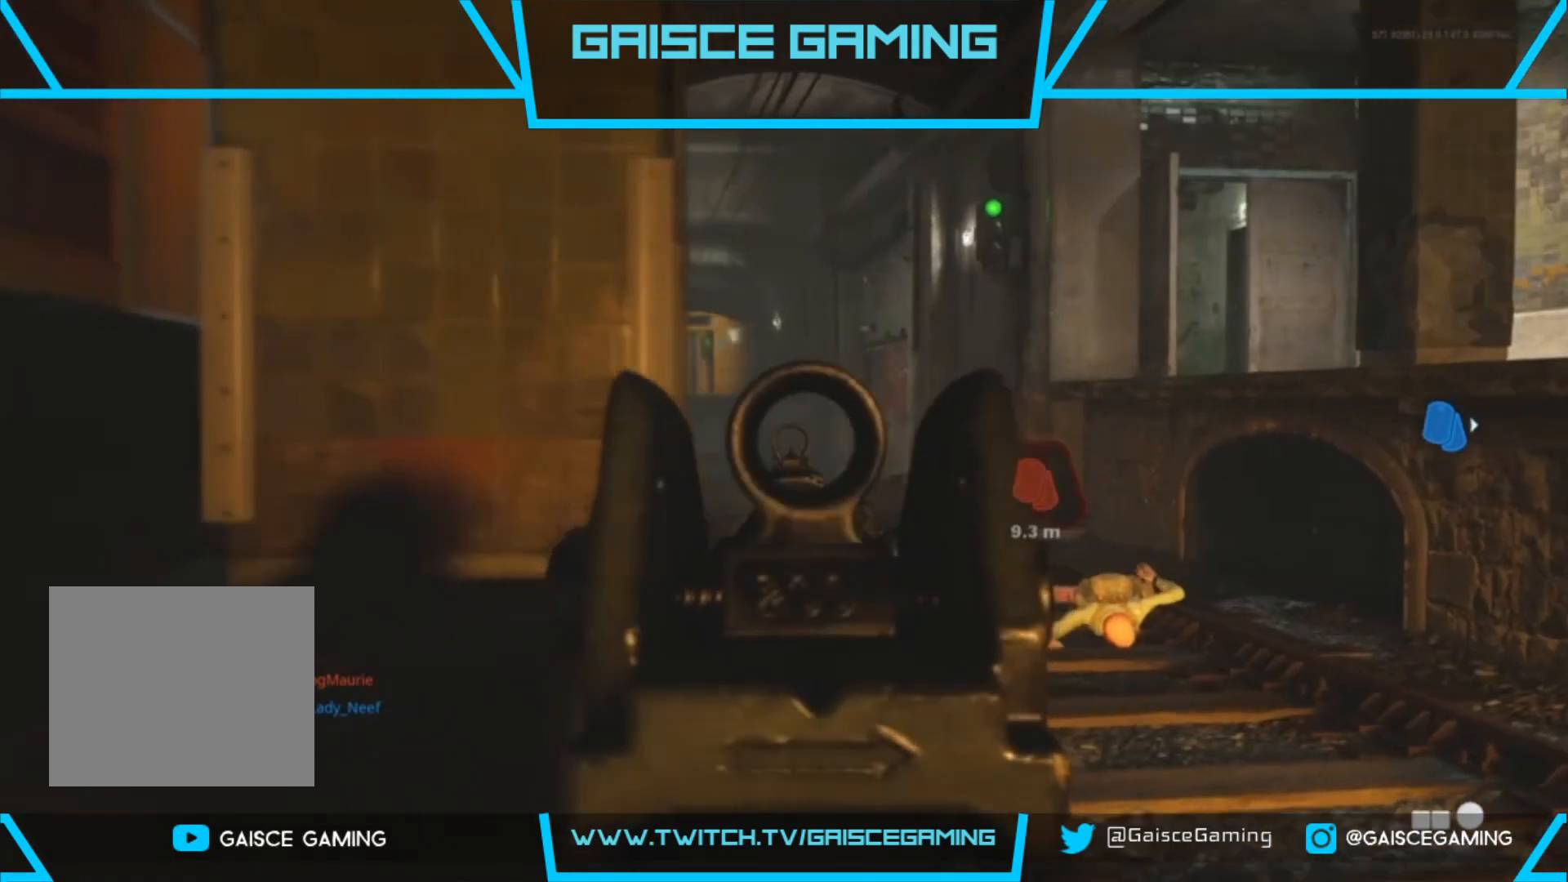
{"buttons": ["L2"], "left_stick": "up-right", "right_stick": "left", "events": []}
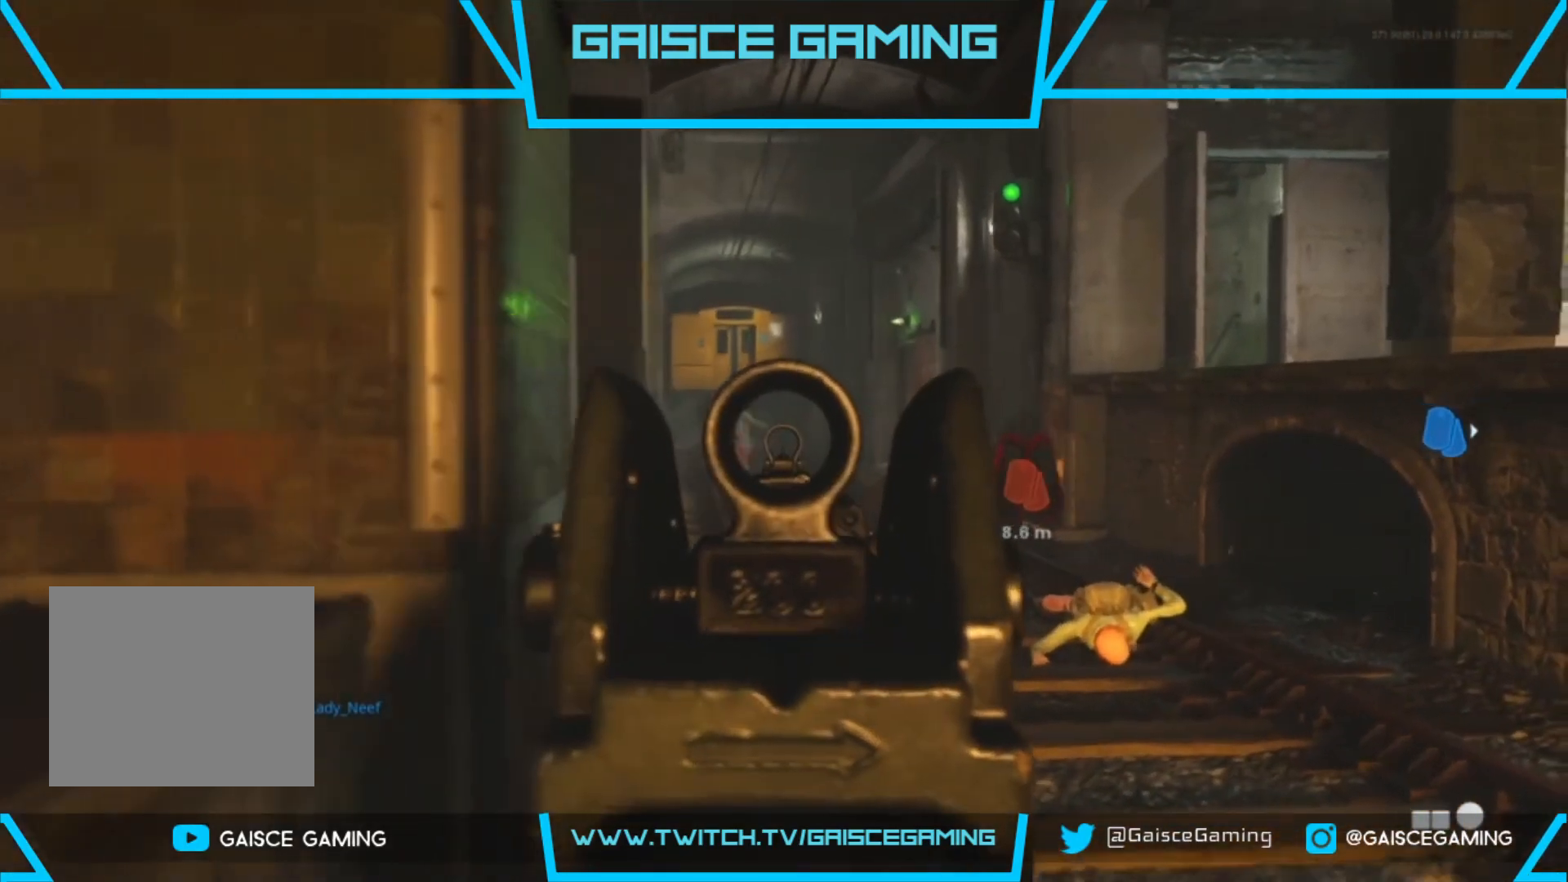
{"buttons": ["L2"], "left_stick": "up-right", "right_stick": "down-right", "events": [[67, "R2", "down"], [300, "right_stick", "center"], [350, "R2", "up"], [350, "right_stick", "right"], [400, "right_stick", "down-right"]]}
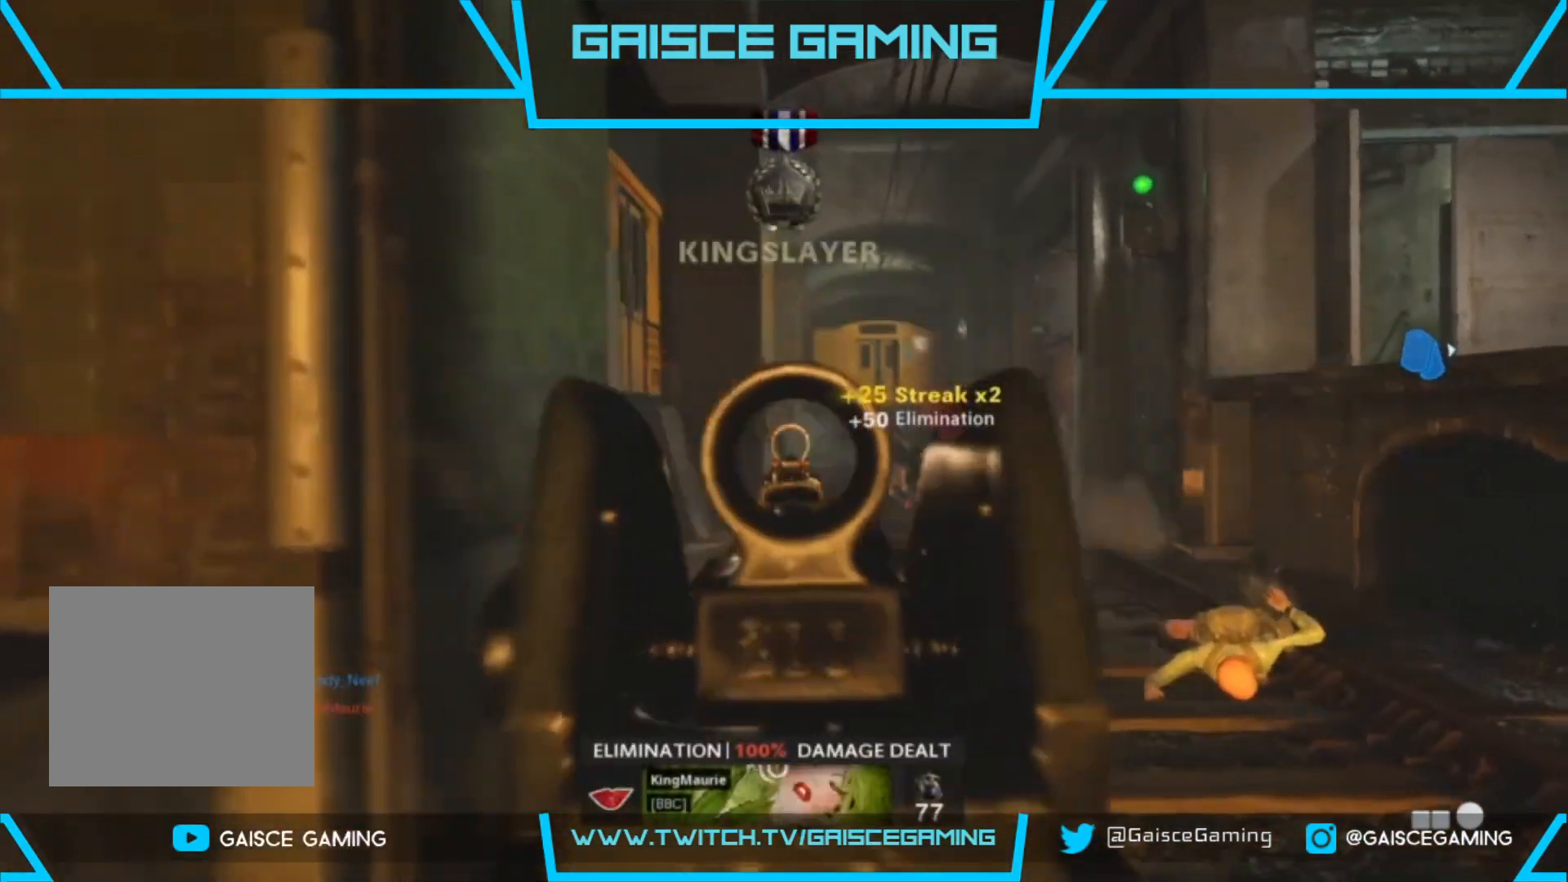
{"buttons": ["L3"], "left_stick": "up", "right_stick": "center", "events": [[100, "L2", "up"], [200, "L3", "down"], [300, "right_stick", "center"], [333, "L3", "up"], [333, "left_stick", "up"], [450, "L3", "down"]]}
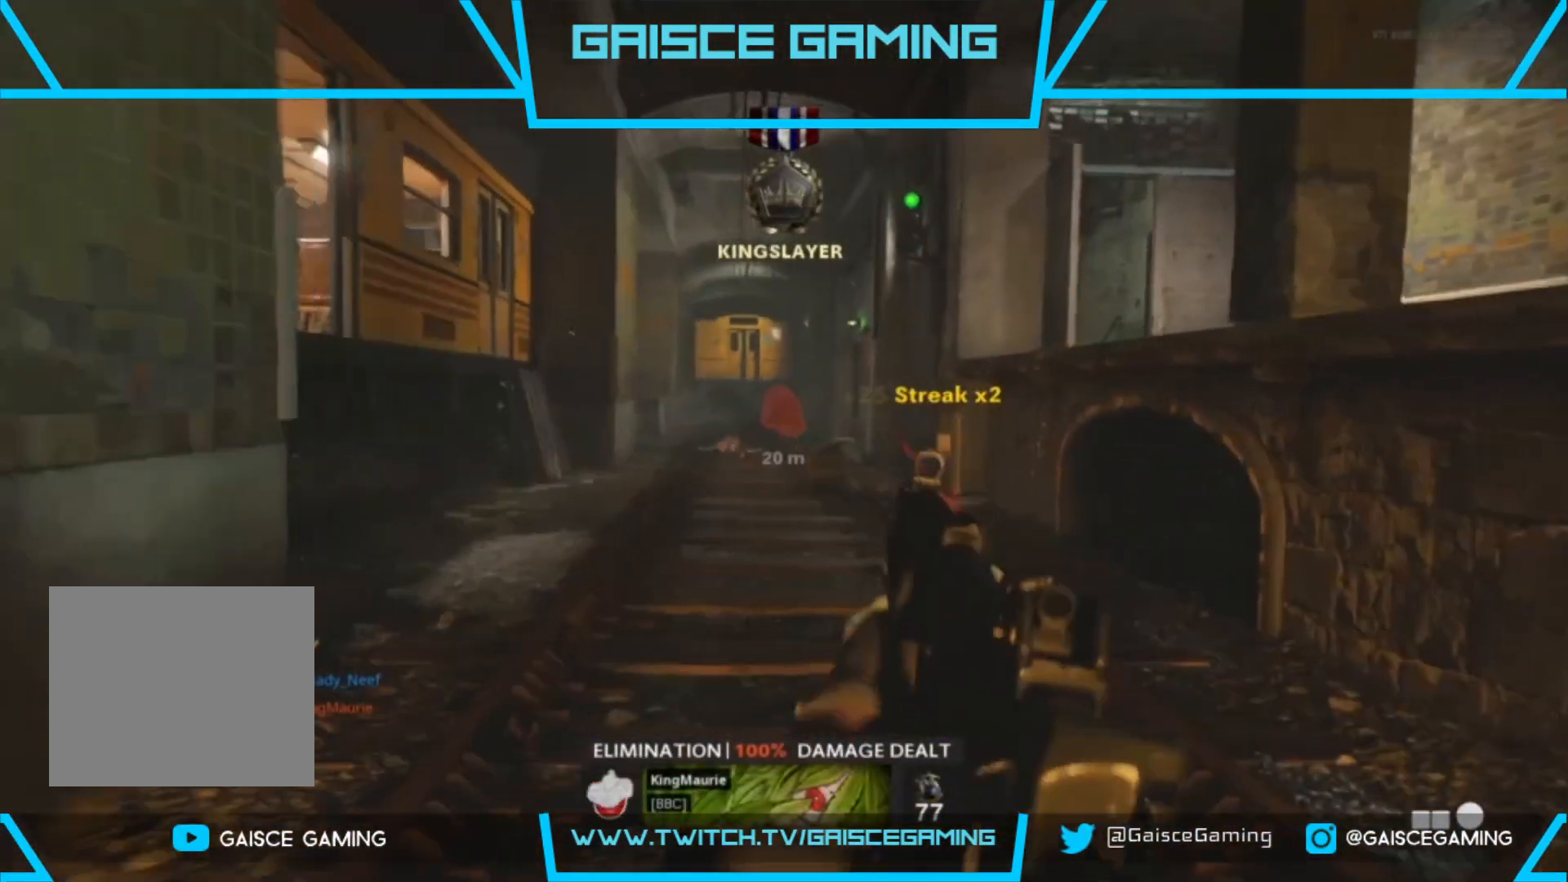
{"buttons": [], "left_stick": "up", "right_stick": "left", "events": [[117, "L3", "up"], [400, "right_stick", "left"]]}
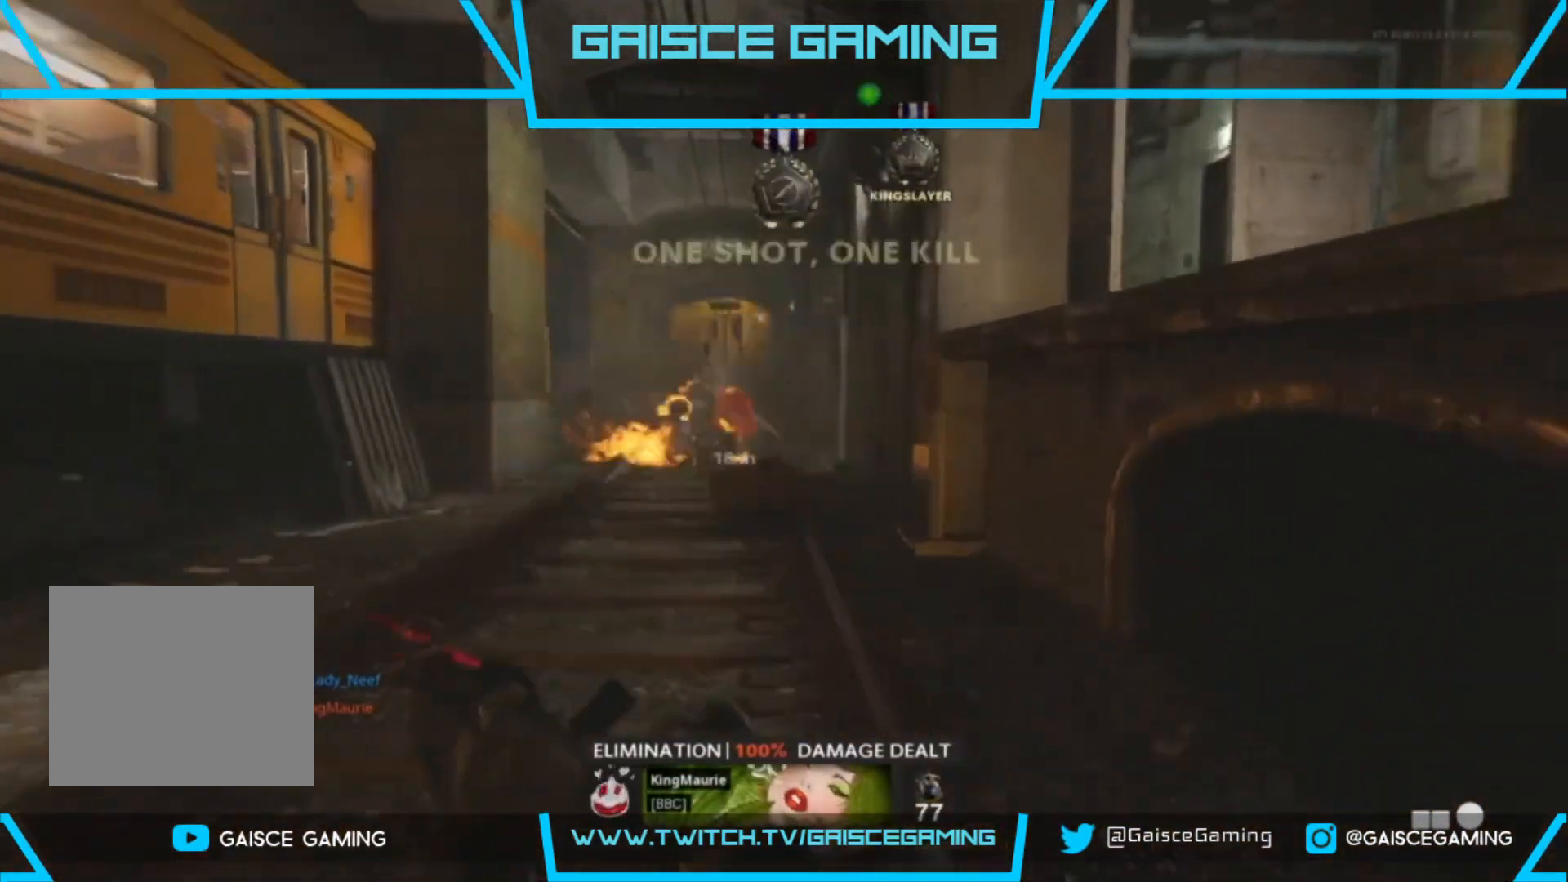
{"buttons": [], "left_stick": "up", "right_stick": "center", "events": [[267, "right_stick", "center"]]}
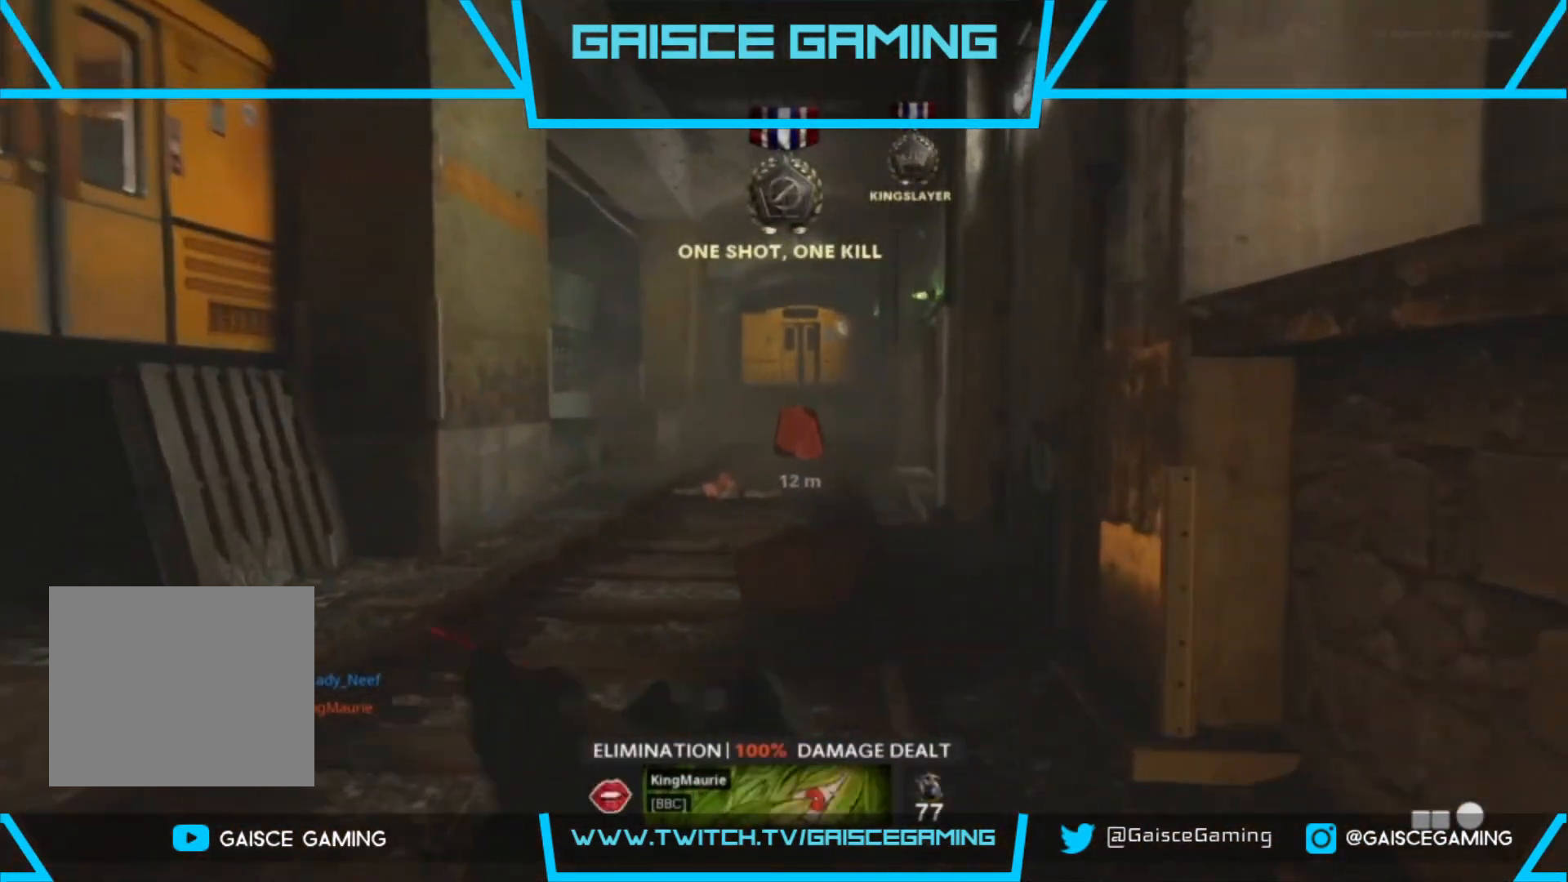
{"buttons": [], "left_stick": "up", "right_stick": "center", "events": [[67, "right_stick", "left"], [283, "right_stick", "center"]]}
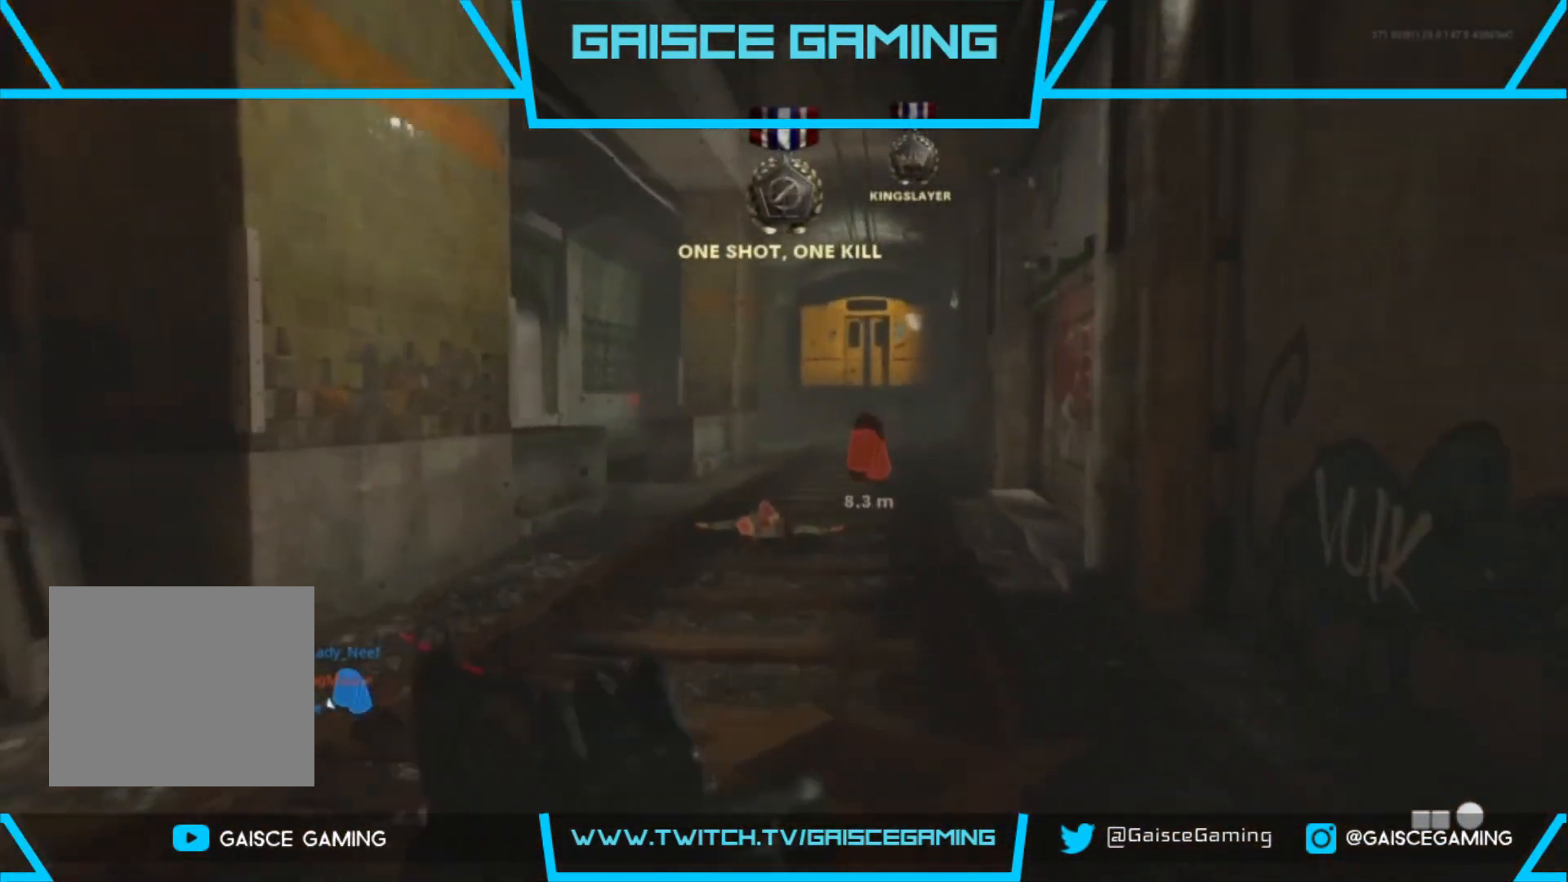
{"buttons": [], "left_stick": "up", "right_stick": "center", "events": [[100, "CROSS", "down"], [217, "CROSS", "up"]]}
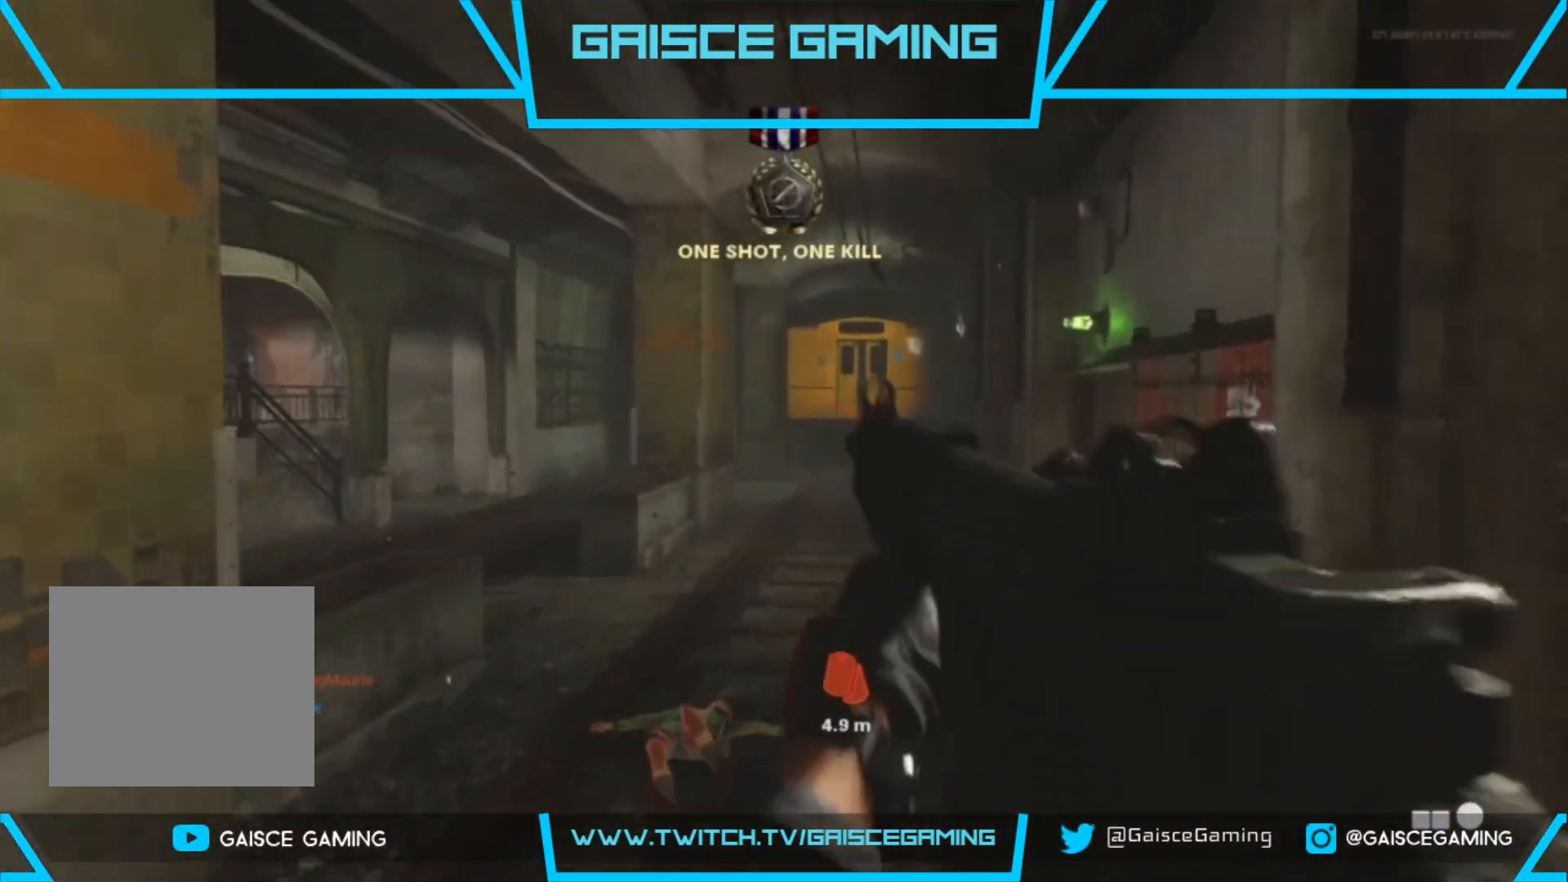
{"buttons": [], "left_stick": "up", "right_stick": "left", "events": [[117, "CIRCLE", "down"], [417, "CIRCLE", "up"], [500, "right_stick", "left"]]}
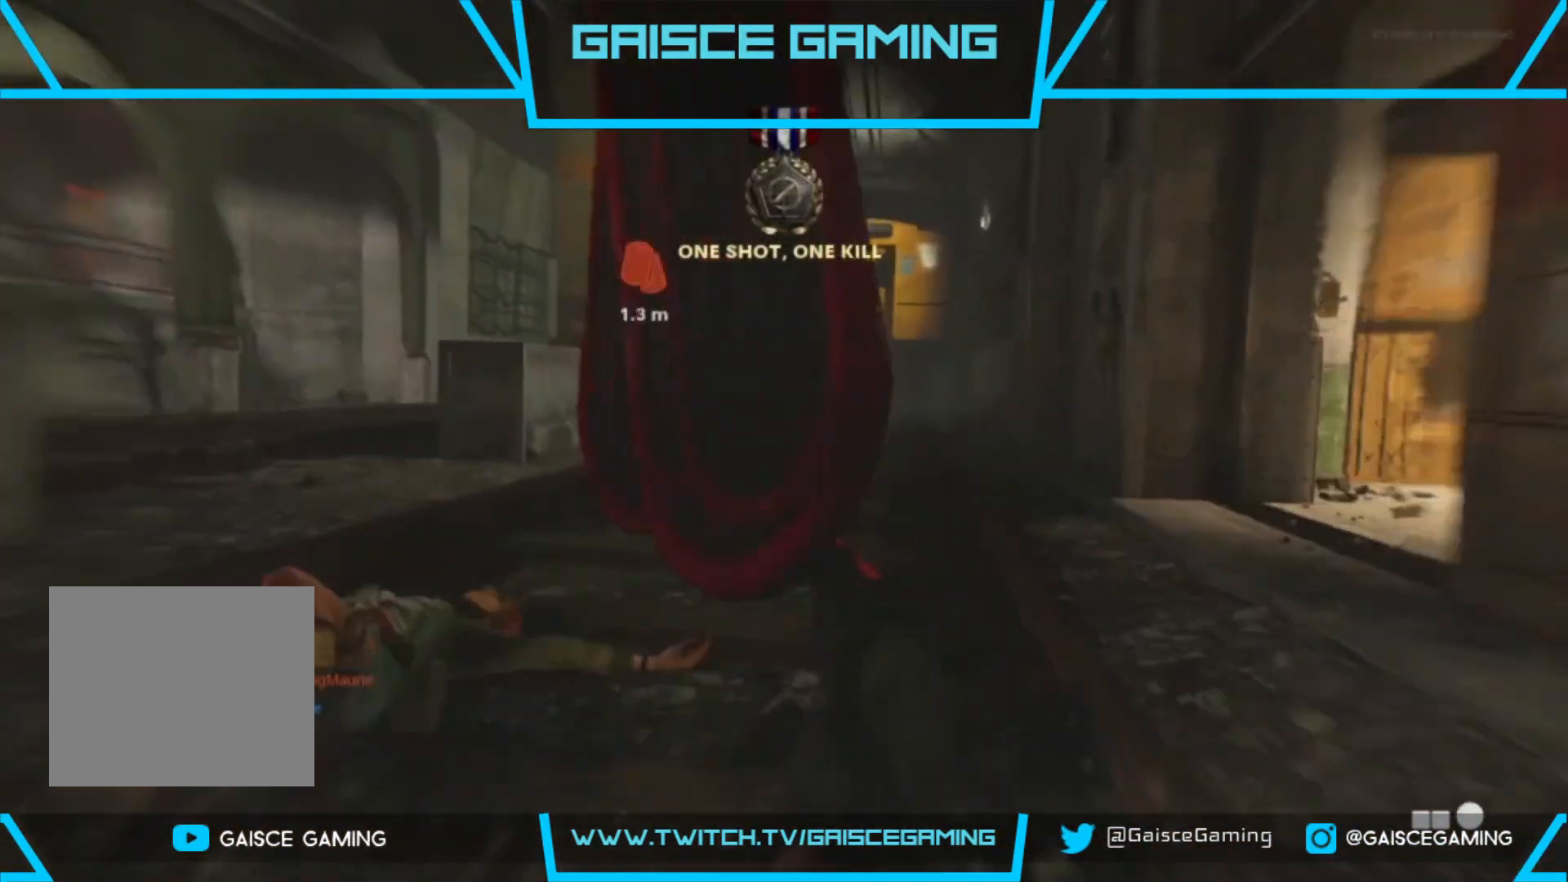
{"buttons": [], "left_stick": "up", "right_stick": "center", "events": [[250, "right_stick", "center"]]}
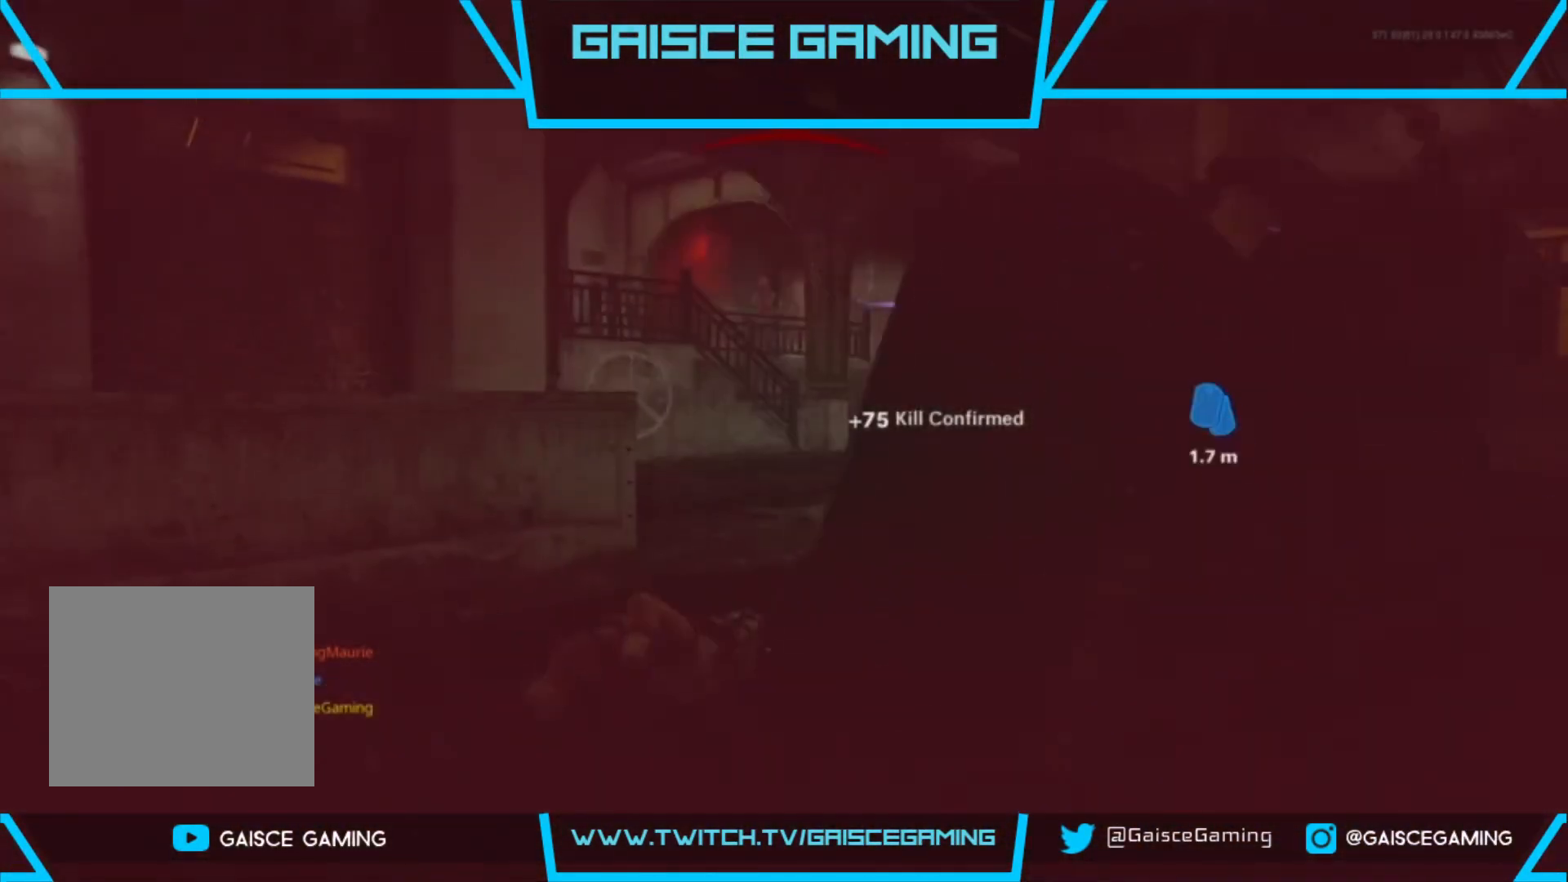
{"buttons": [], "left_stick": "center", "right_stick": "center", "events": [[483, "left_stick", "center"]]}
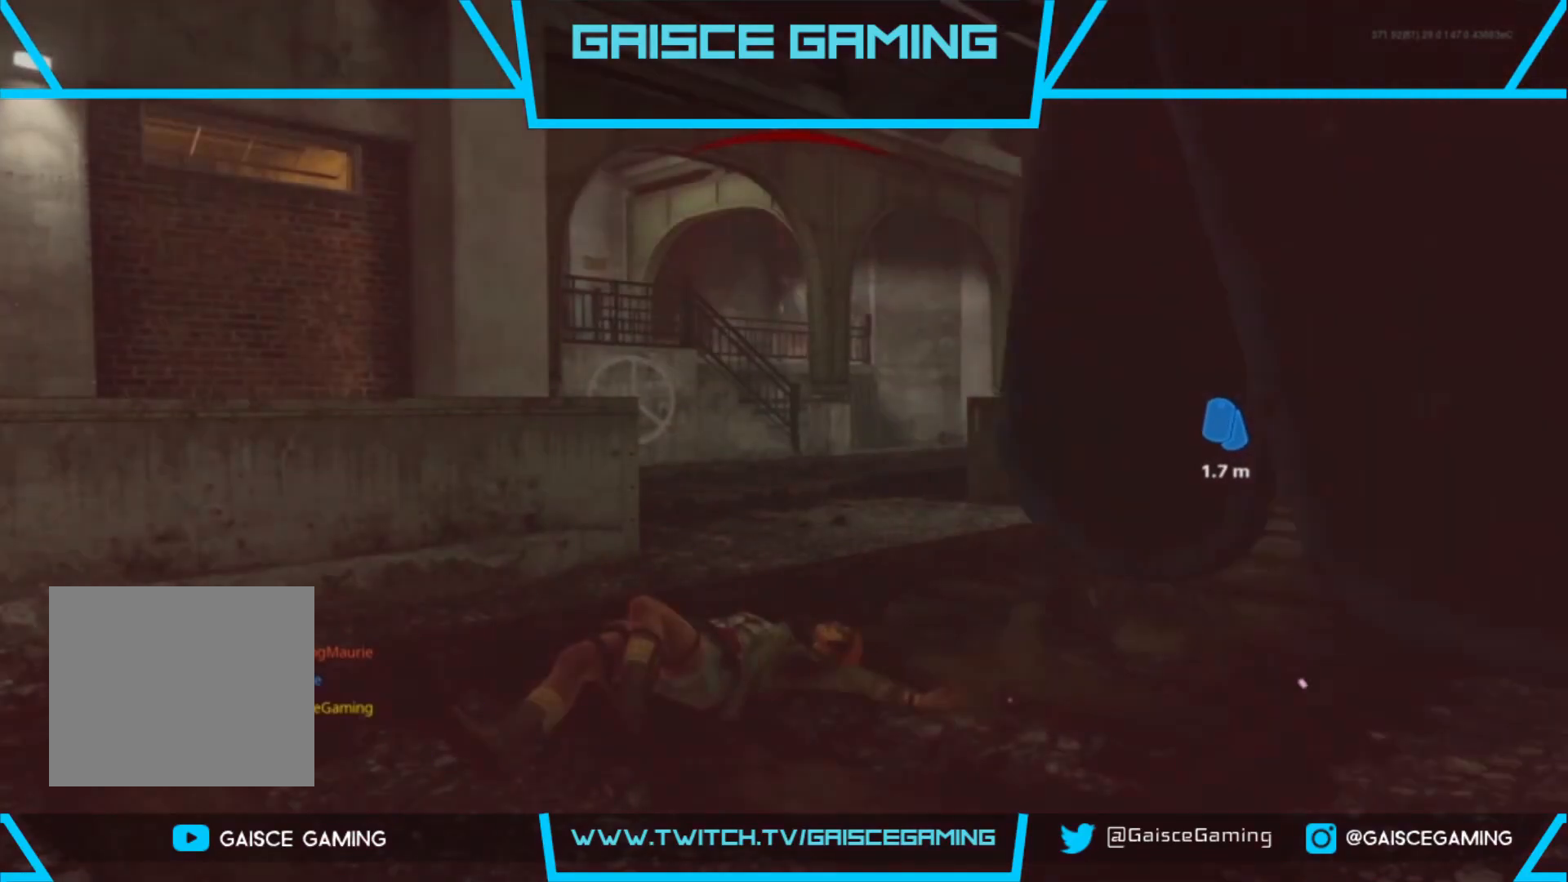
{"buttons": ["SQUARE"], "left_stick": "up", "right_stick": "center", "events": [[33, "SQUARE", "down"], [150, "SQUARE", "up"], [217, "SQUARE", "down"], [217, "left_stick", "up-right"], [350, "SQUARE", "up"], [450, "SQUARE", "down"], [467, "left_stick", "up"]]}
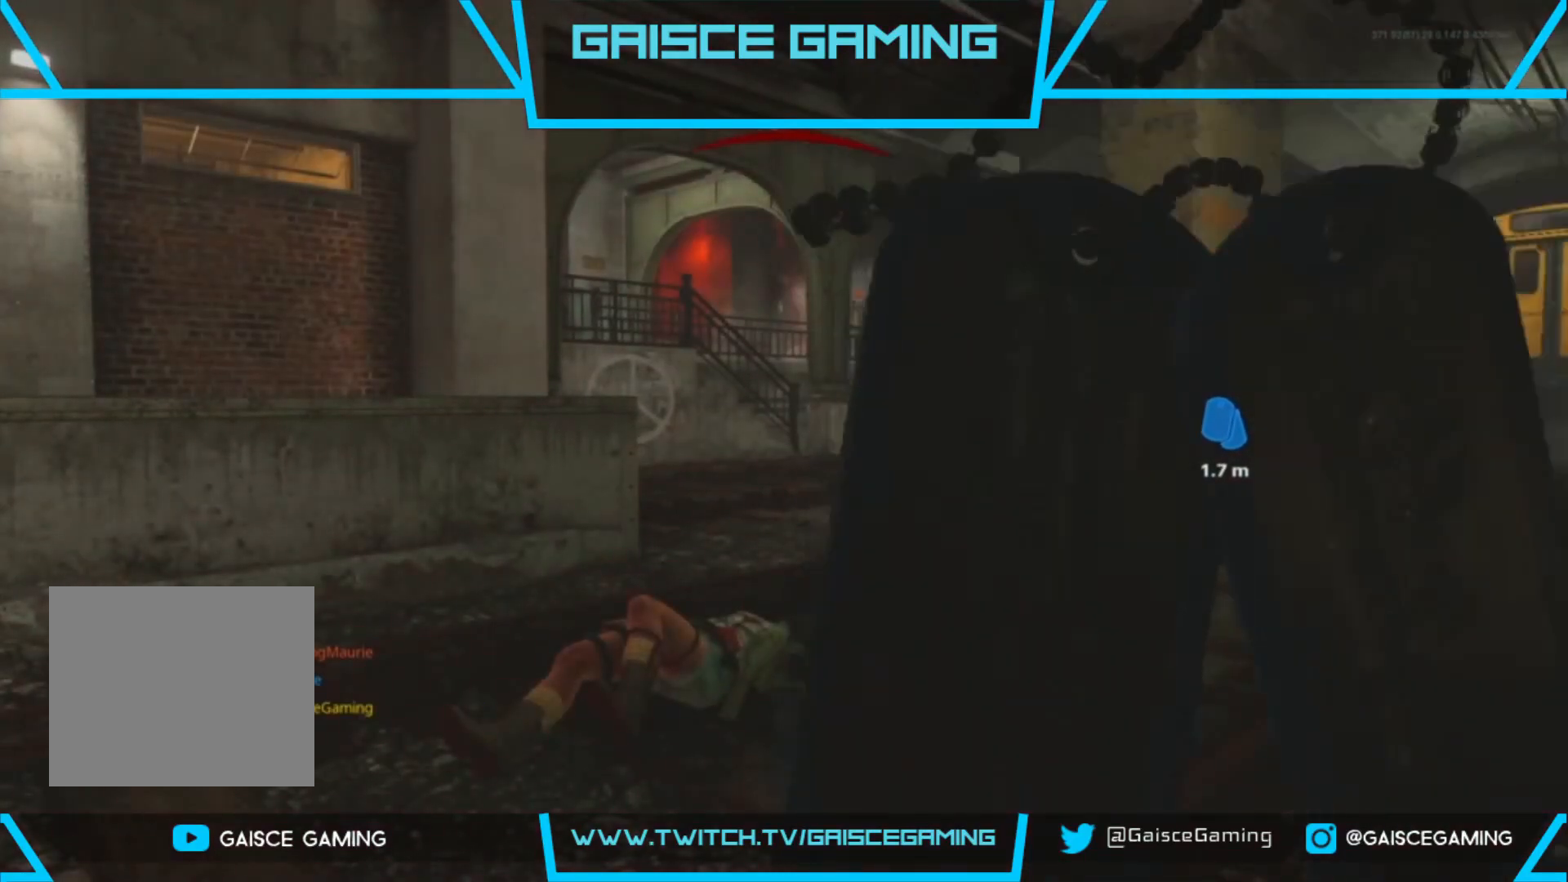
{"buttons": ["SQUARE"], "left_stick": "up", "right_stick": "center", "events": [[33, "L3", "down"], [50, "SQUARE", "up"], [183, "SQUARE", "down"], [200, "L3", "up"], [283, "L3", "down"], [283, "SQUARE", "up"], [400, "SQUARE", "down"], [417, "L3", "up"]]}
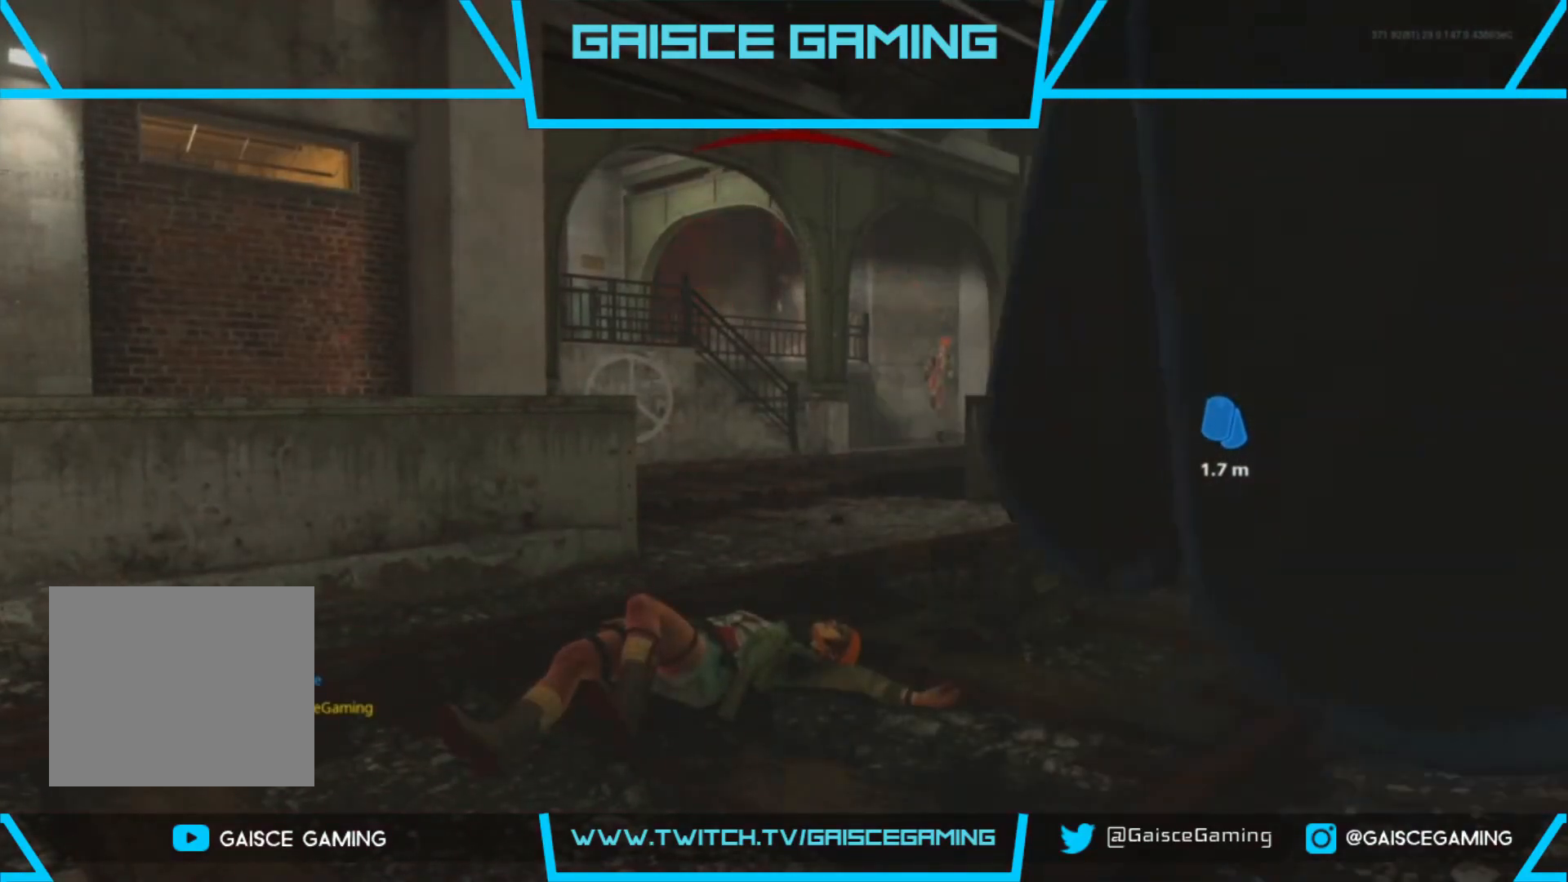
{"buttons": ["L3"], "left_stick": "up", "right_stick": "center", "events": [[17, "L3", "down"], [17, "SQUARE", "up"], [100, "SQUARE", "down"], [150, "L3", "up"], [200, "SQUARE", "up"], [250, "L3", "down"], [283, "SQUARE", "down"], [367, "L3", "up"], [367, "SQUARE", "up"], [450, "L3", "down"]]}
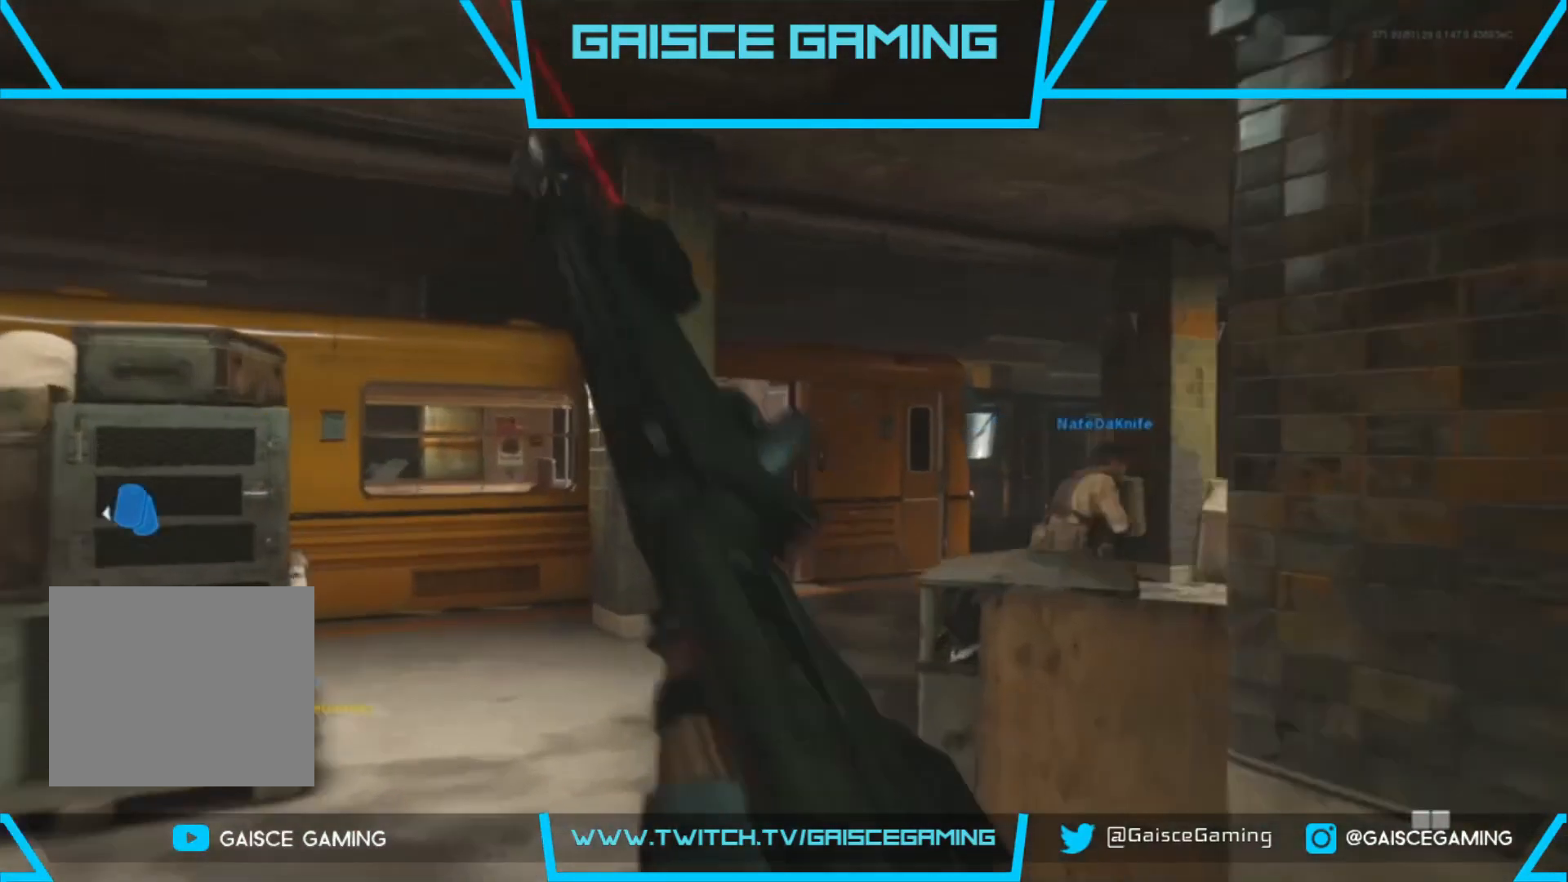
{"buttons": [], "left_stick": "up", "right_stick": "right", "events": [[83, "L3", "up"], [250, "right_stick", "right"]]}